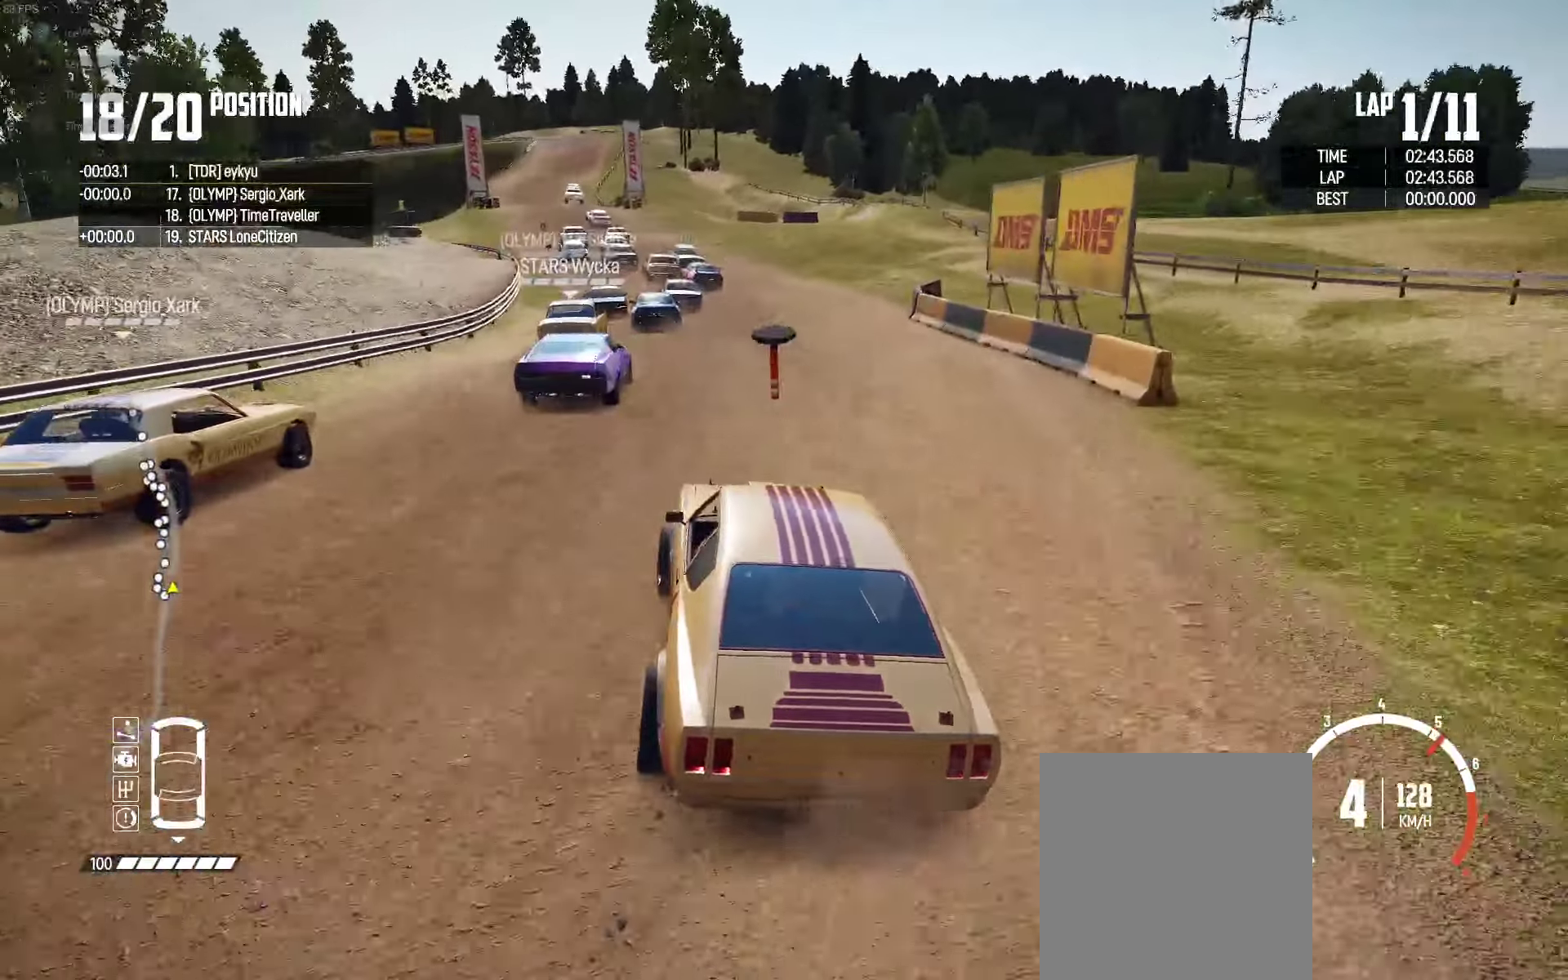
Gameplay with a controller (Xbox layout); each line is a JSON object with the inputs held at the frame after it. "events" lists button and stick changes between this image and that frame as [ms after this image, input, new state], when the widget could be followed in between.
{"buttons": ["R2"], "left_stick": "left", "right_stick": "center", "events": [[100, "left_stick", "left"], [166, "left_stick", "center"], [400, "left_stick", "left"]]}
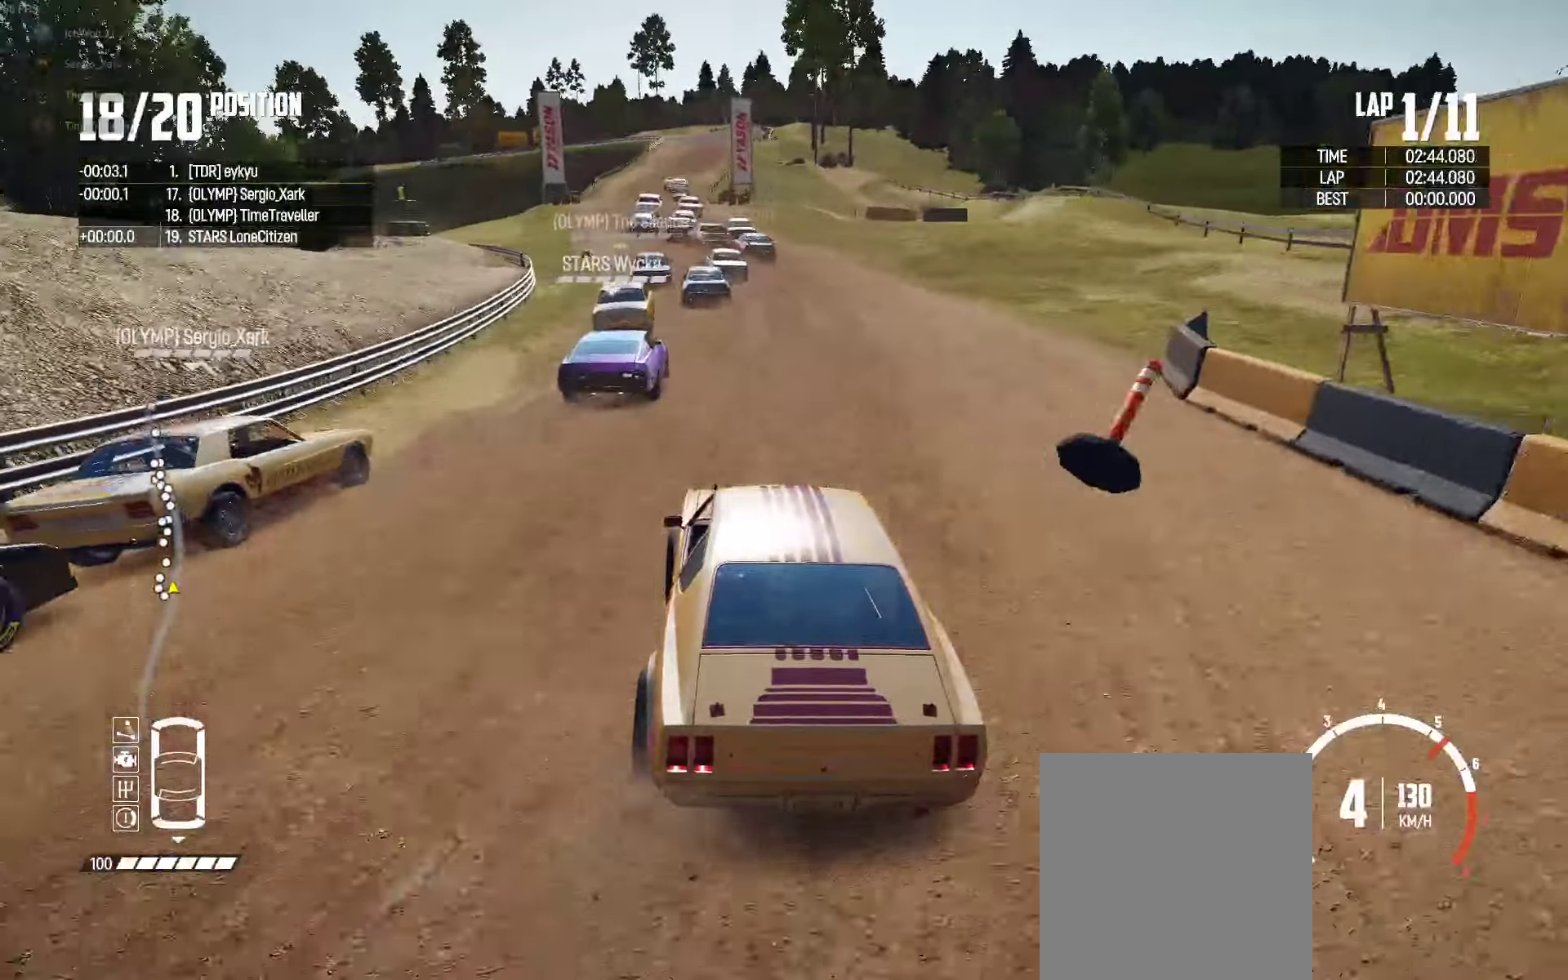
{"buttons": ["R2"], "left_stick": "left", "right_stick": "center", "events": [[16, "left_stick", "center"], [133, "left_stick", "left"], [233, "left_stick", "center"], [283, "left_stick", "right"], [416, "left_stick", "center"], [466, "left_stick", "left"]]}
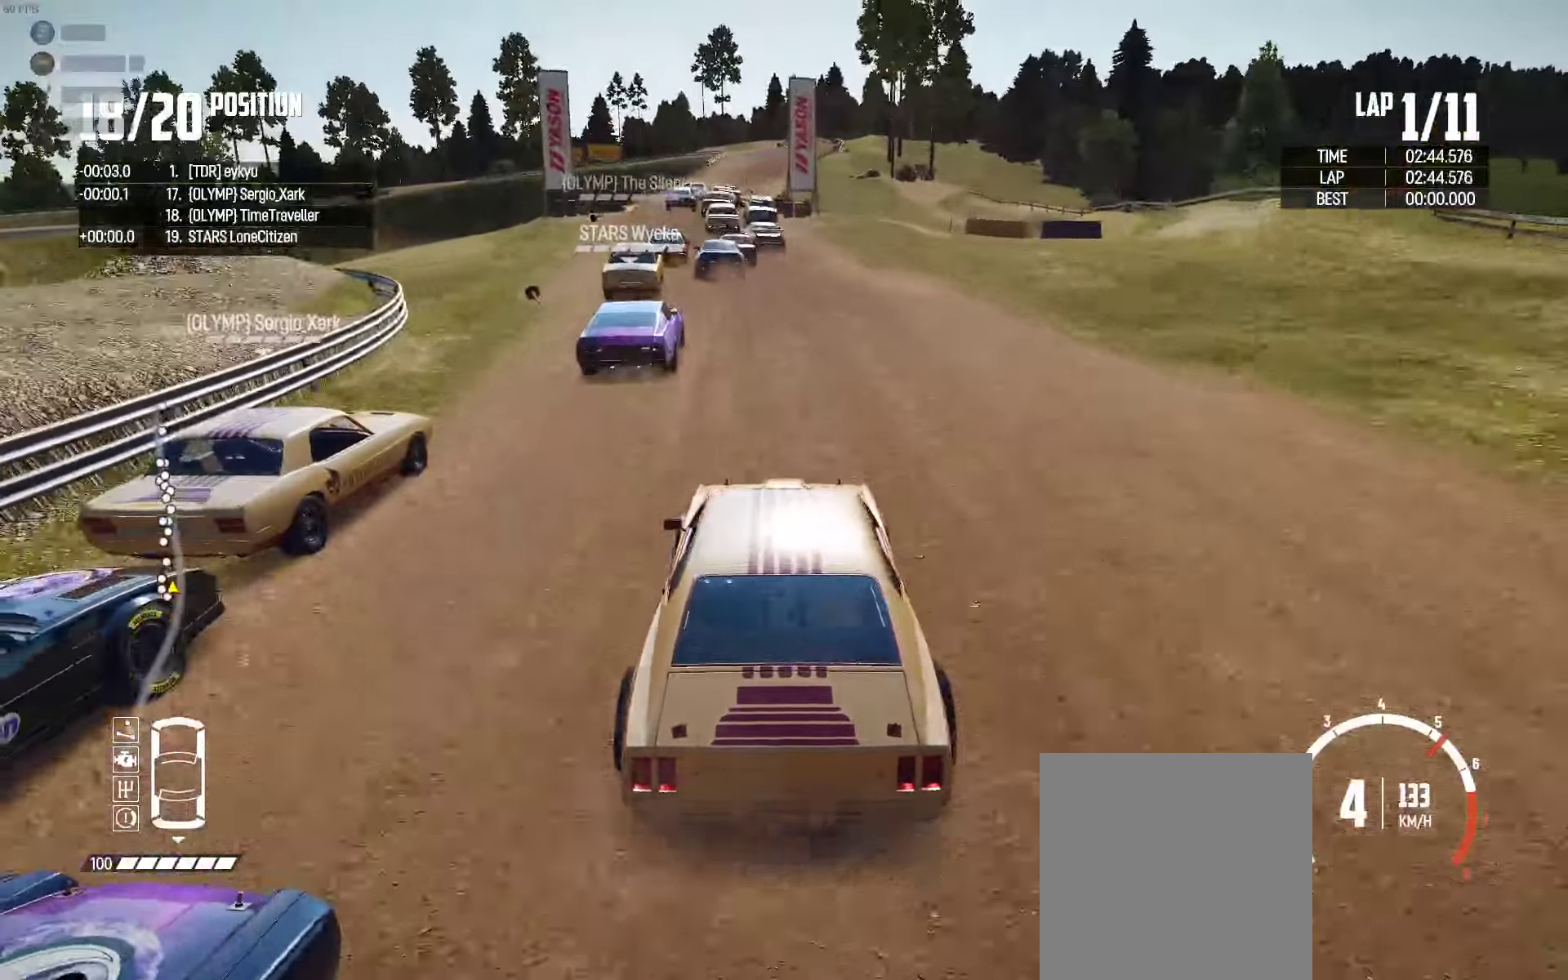
{"buttons": ["R2"], "left_stick": "center", "right_stick": "center", "events": [[200, "left_stick", "center"], [283, "left_stick", "left"], [383, "left_stick", "center"]]}
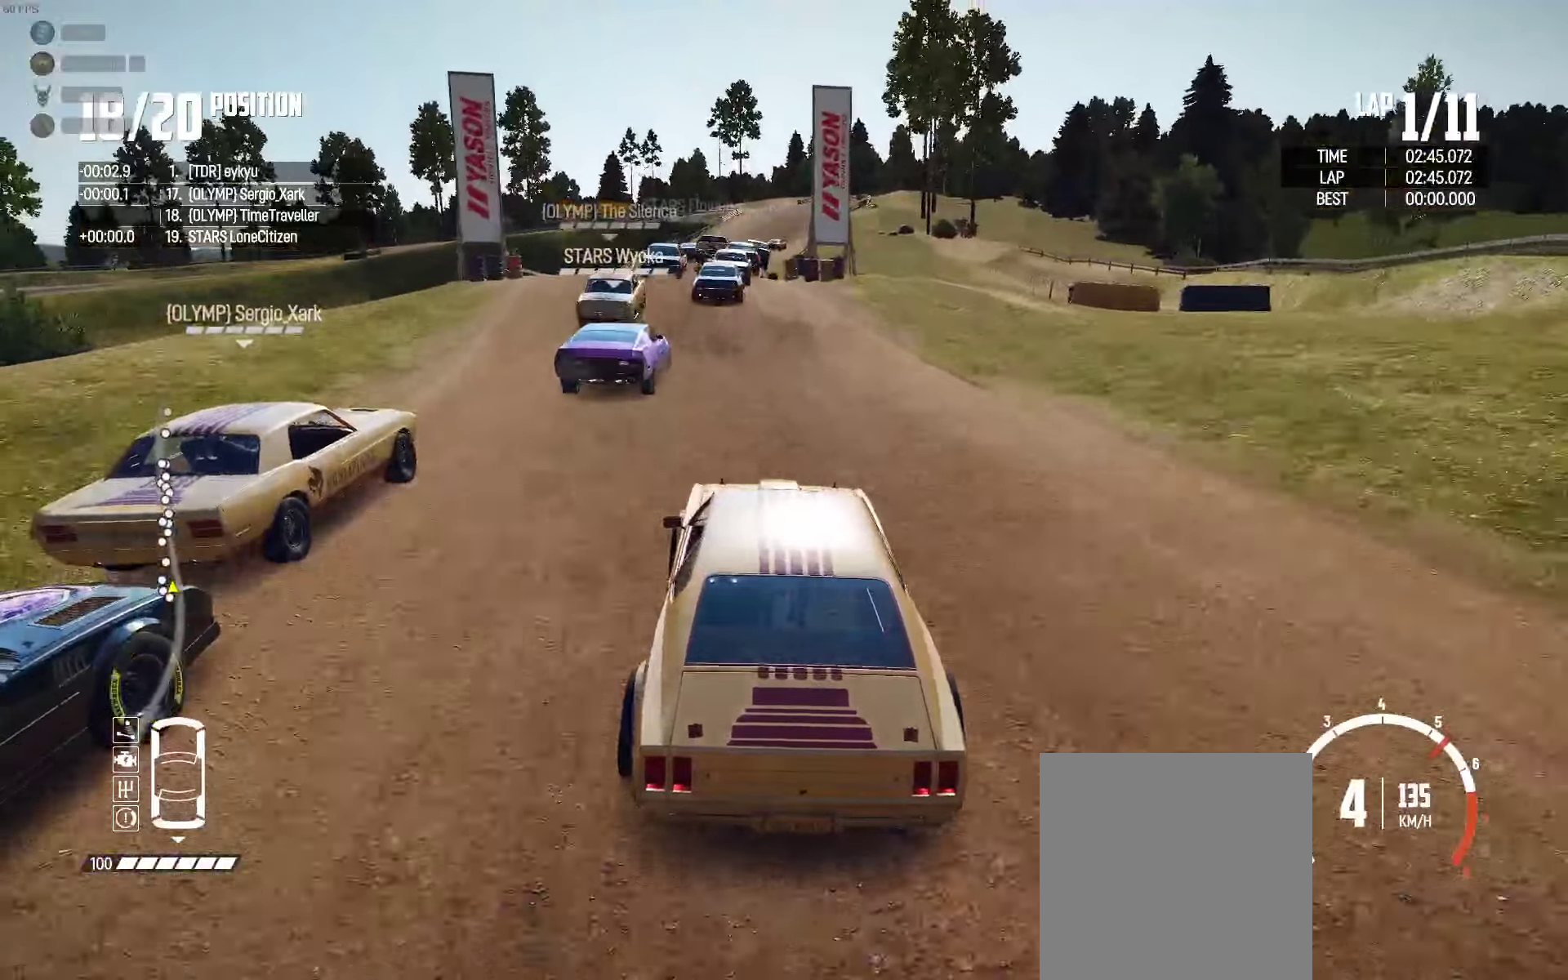
{"buttons": [], "left_stick": "left", "right_stick": "center", "events": [[367, "R2", "up"], [433, "left_stick", "left"]]}
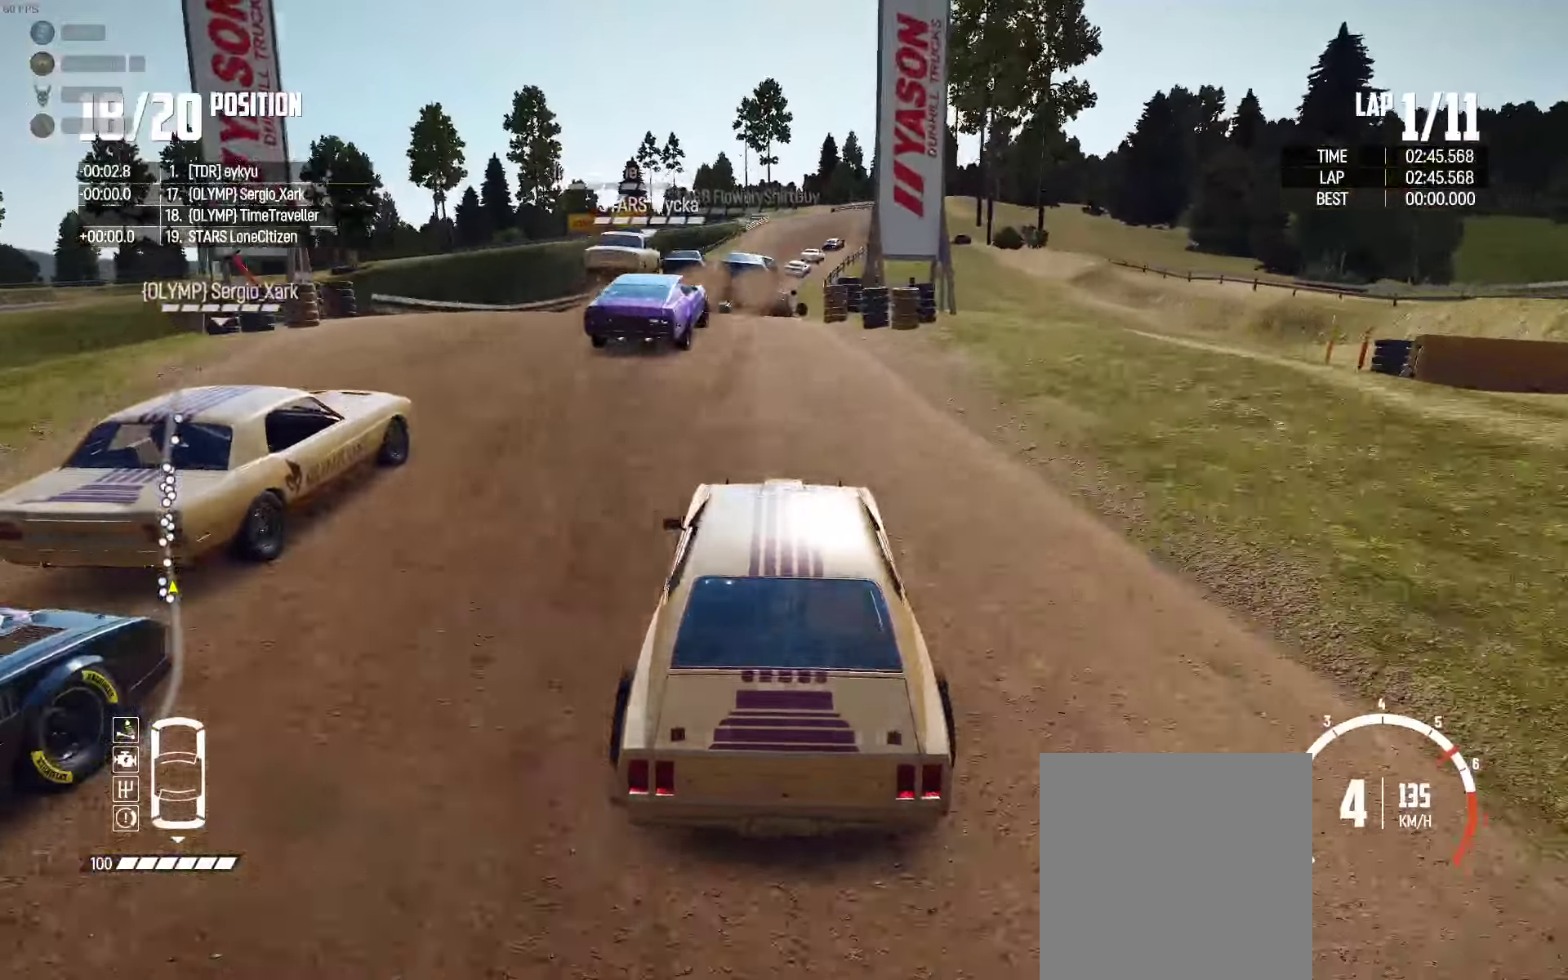
{"buttons": [], "left_stick": "center", "right_stick": "center", "events": [[33, "left_stick", "center"]]}
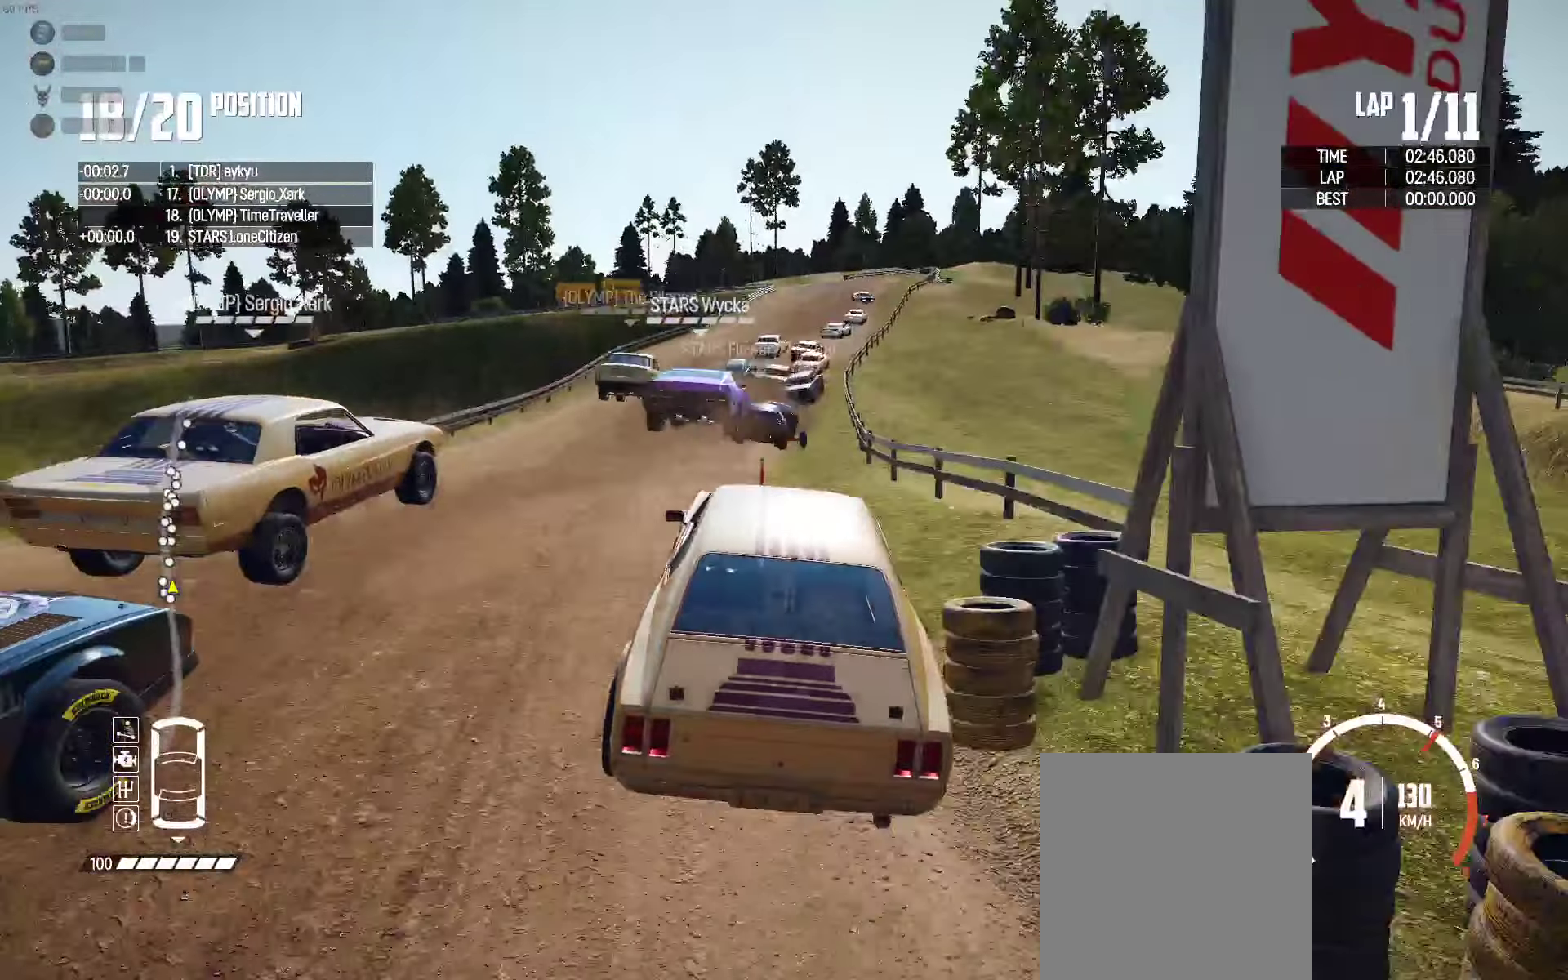
{"buttons": [], "left_stick": "center", "right_stick": "center", "events": []}
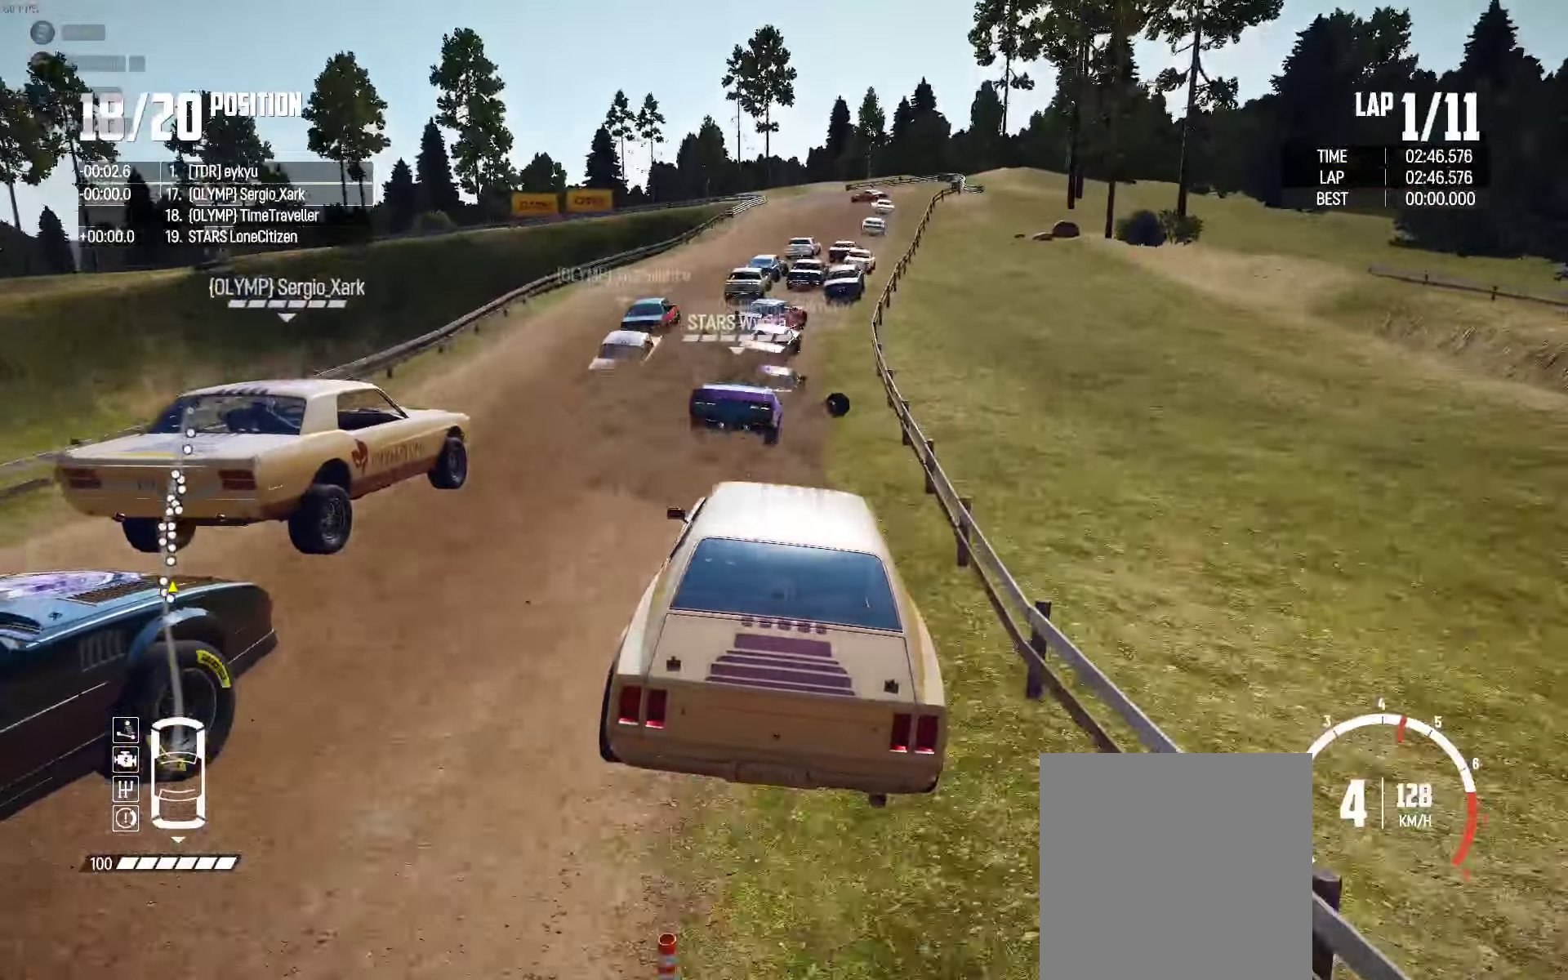
{"buttons": ["R2"], "left_stick": "center", "right_stick": "center", "events": [[17, "R2", "down"], [33, "left_stick", "right"], [450, "left_stick", "center"]]}
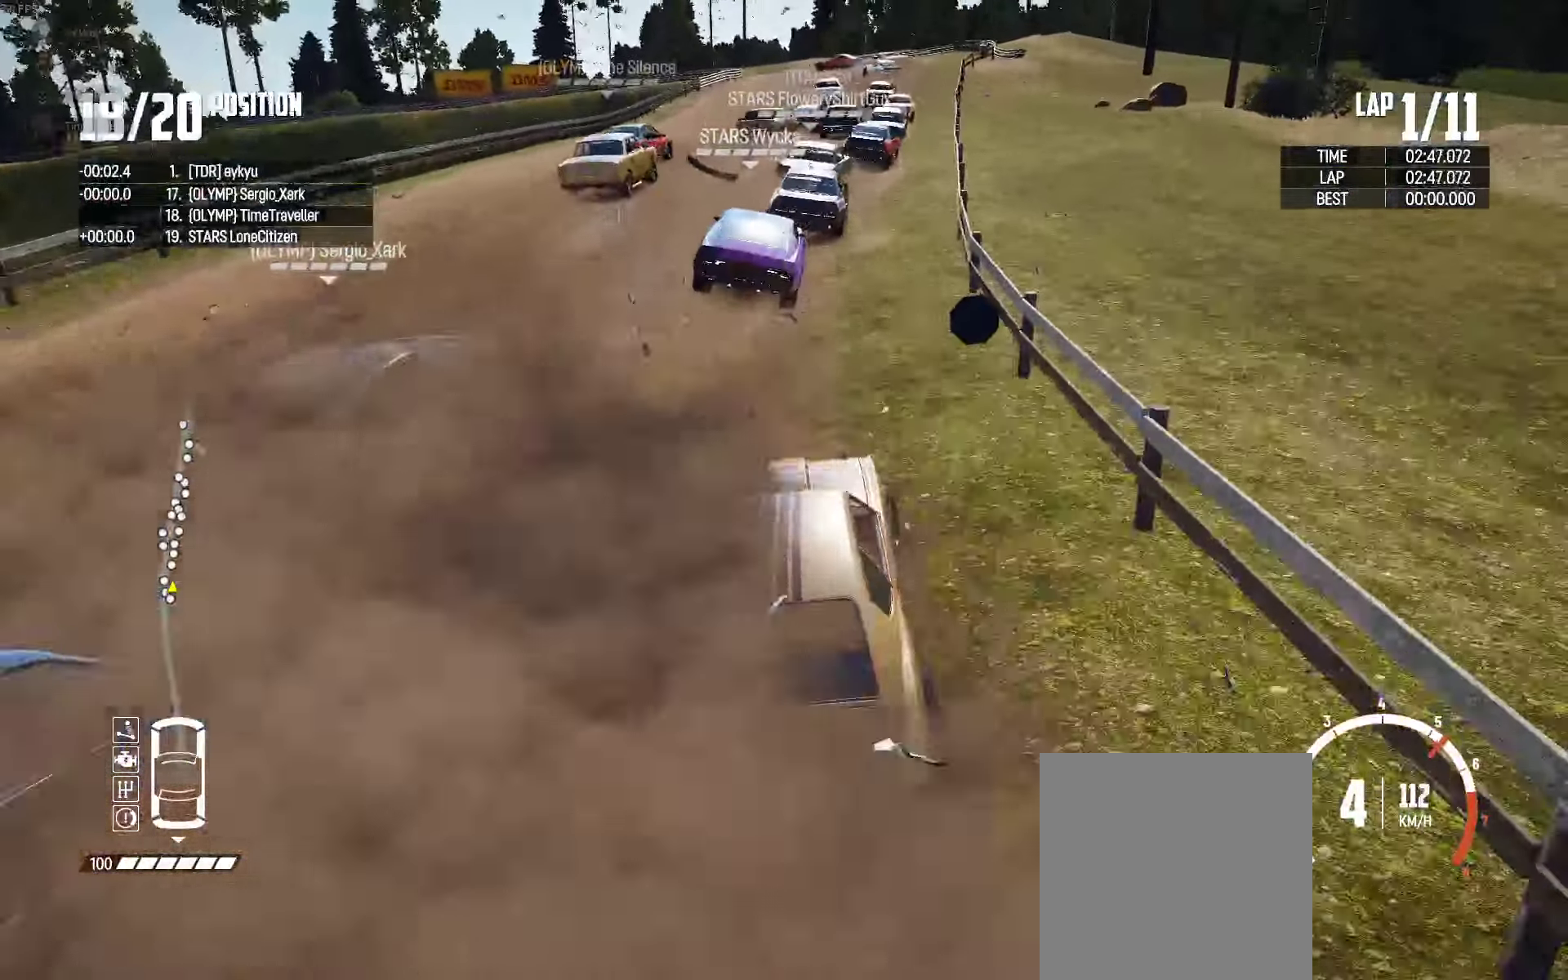
{"buttons": ["R2"], "left_stick": "up-left", "right_stick": "center", "events": [[67, "left_stick", "right"], [250, "left_stick", "up-right"], [300, "right_stick", "down"], [350, "R2", "up"], [417, "left_stick", "up-left"], [433, "right_stick", "center"], [483, "R2", "down"]]}
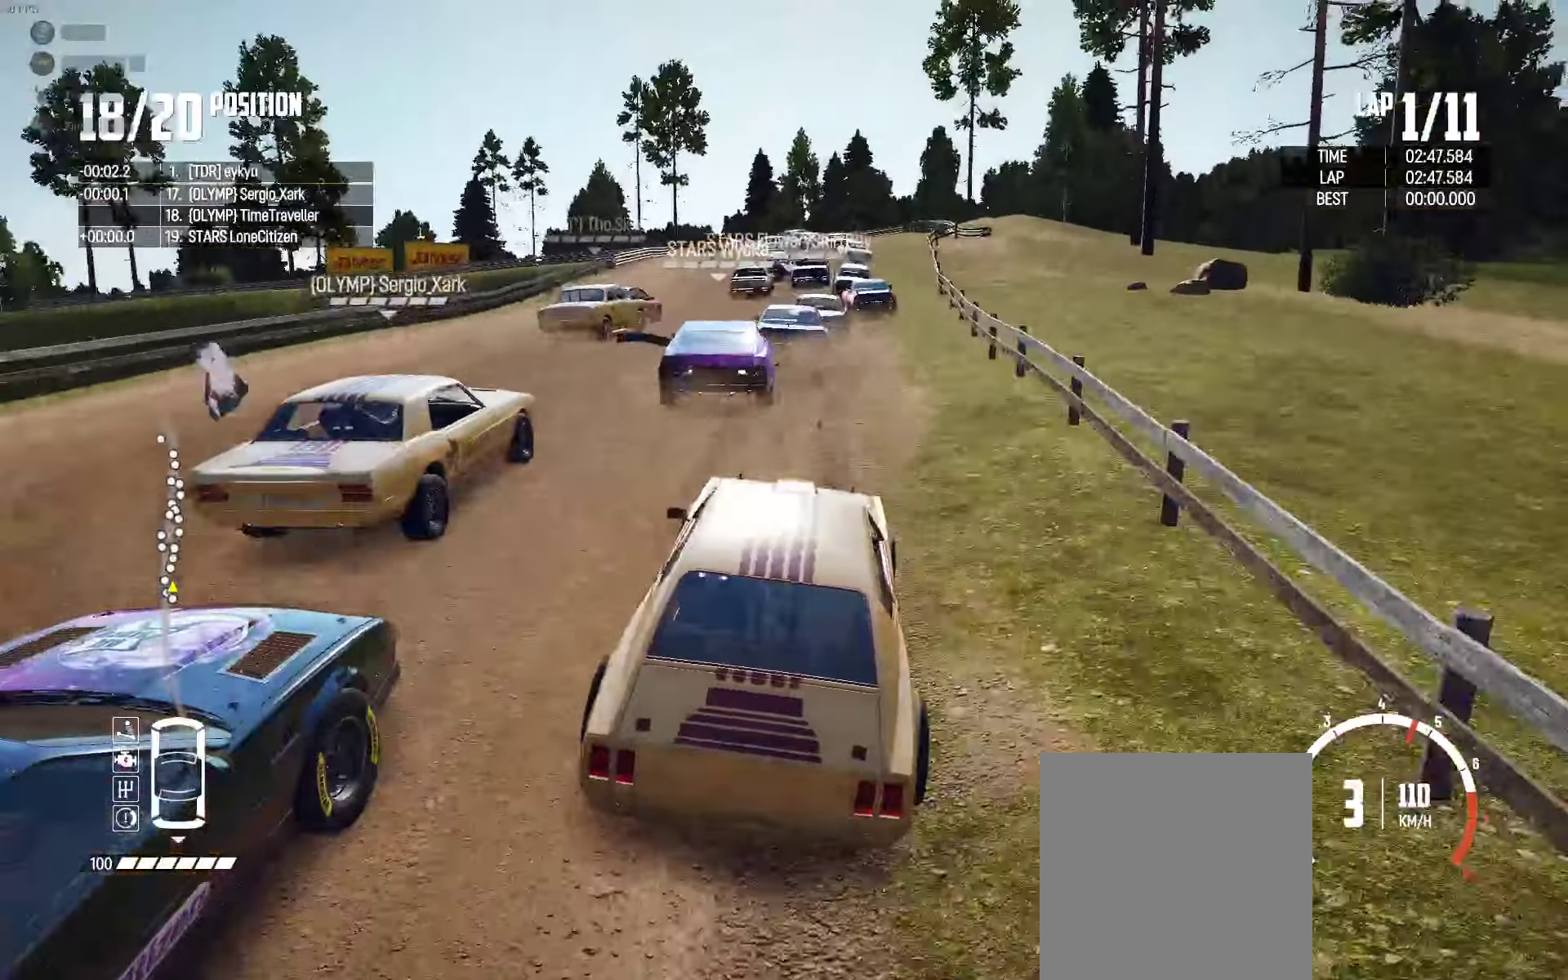
{"buttons": ["R2"], "left_stick": "center", "right_stick": "center", "events": [[33, "left_stick", "center"], [150, "left_stick", "left"], [200, "left_stick", "center"], [217, "R2", "up"], [267, "left_stick", "right"], [283, "R2", "down"], [483, "left_stick", "center"]]}
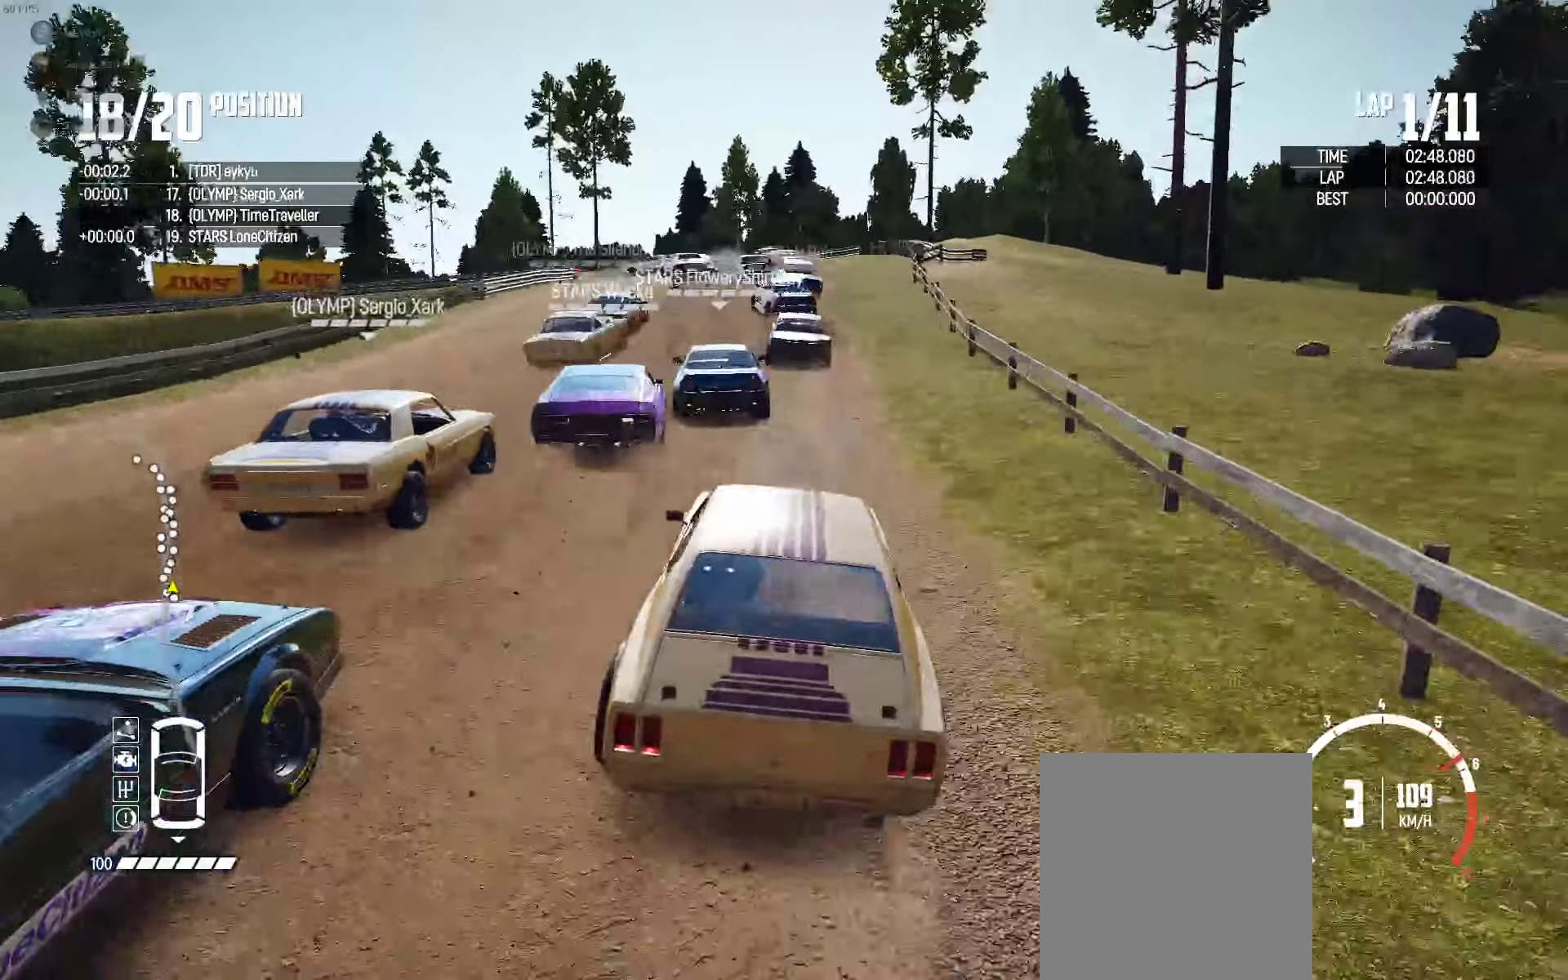
{"buttons": ["R2"], "left_stick": "center", "right_stick": "center", "events": [[67, "R2", "up"], [117, "R2", "down"], [350, "left_stick", "left"], [467, "left_stick", "center"]]}
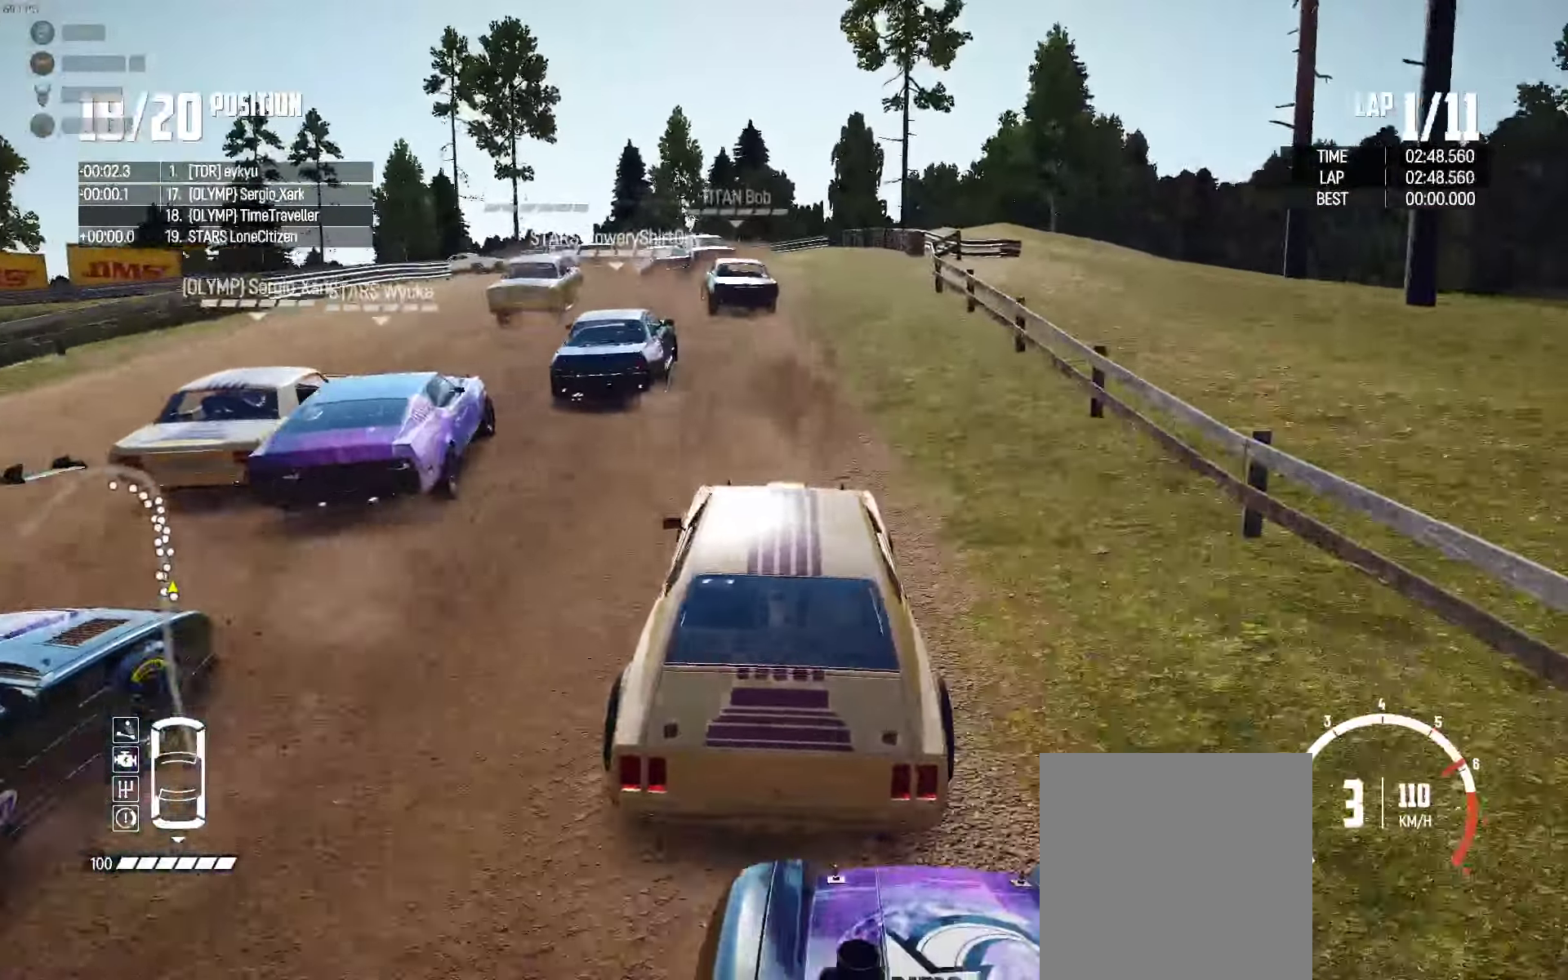
{"buttons": ["L2"], "left_stick": "up-left", "right_stick": "center", "events": [[17, "left_stick", "left"], [133, "R2", "up"], [233, "L2", "down"], [267, "right_stick", "down"], [350, "left_stick", "up-left"], [433, "right_stick", "center"]]}
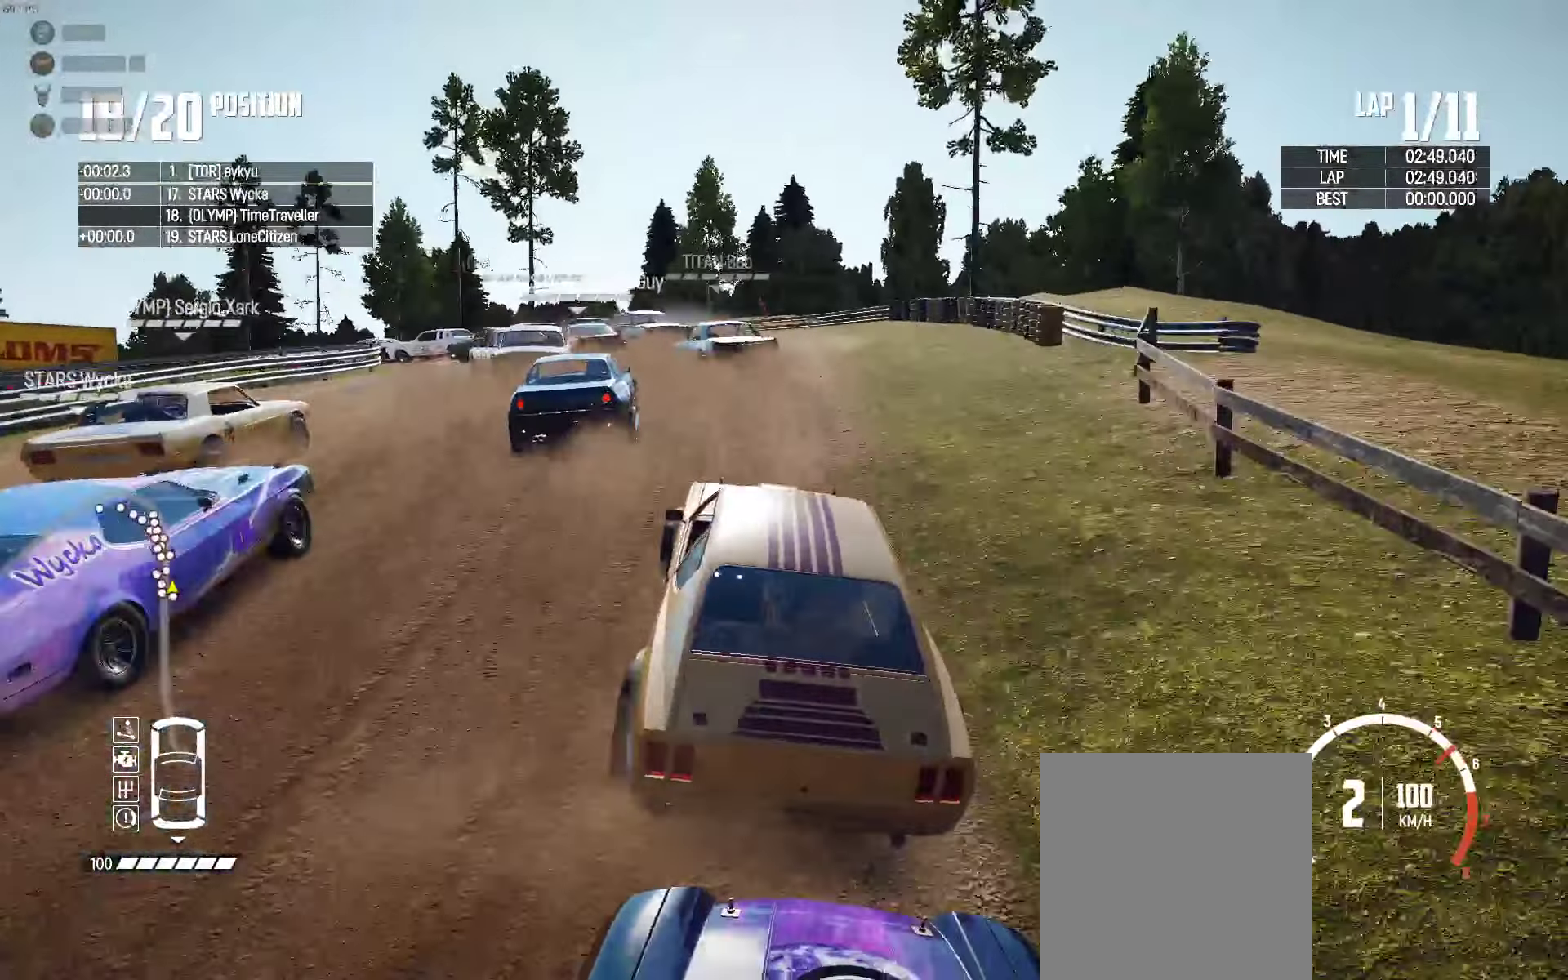
{"buttons": [], "left_stick": "left", "right_stick": "center", "events": [[83, "left_stick", "center"], [117, "L2", "up"], [183, "left_stick", "left"], [300, "R2", "down"], [367, "left_stick", "center"], [467, "R2", "up"], [467, "left_stick", "left"]]}
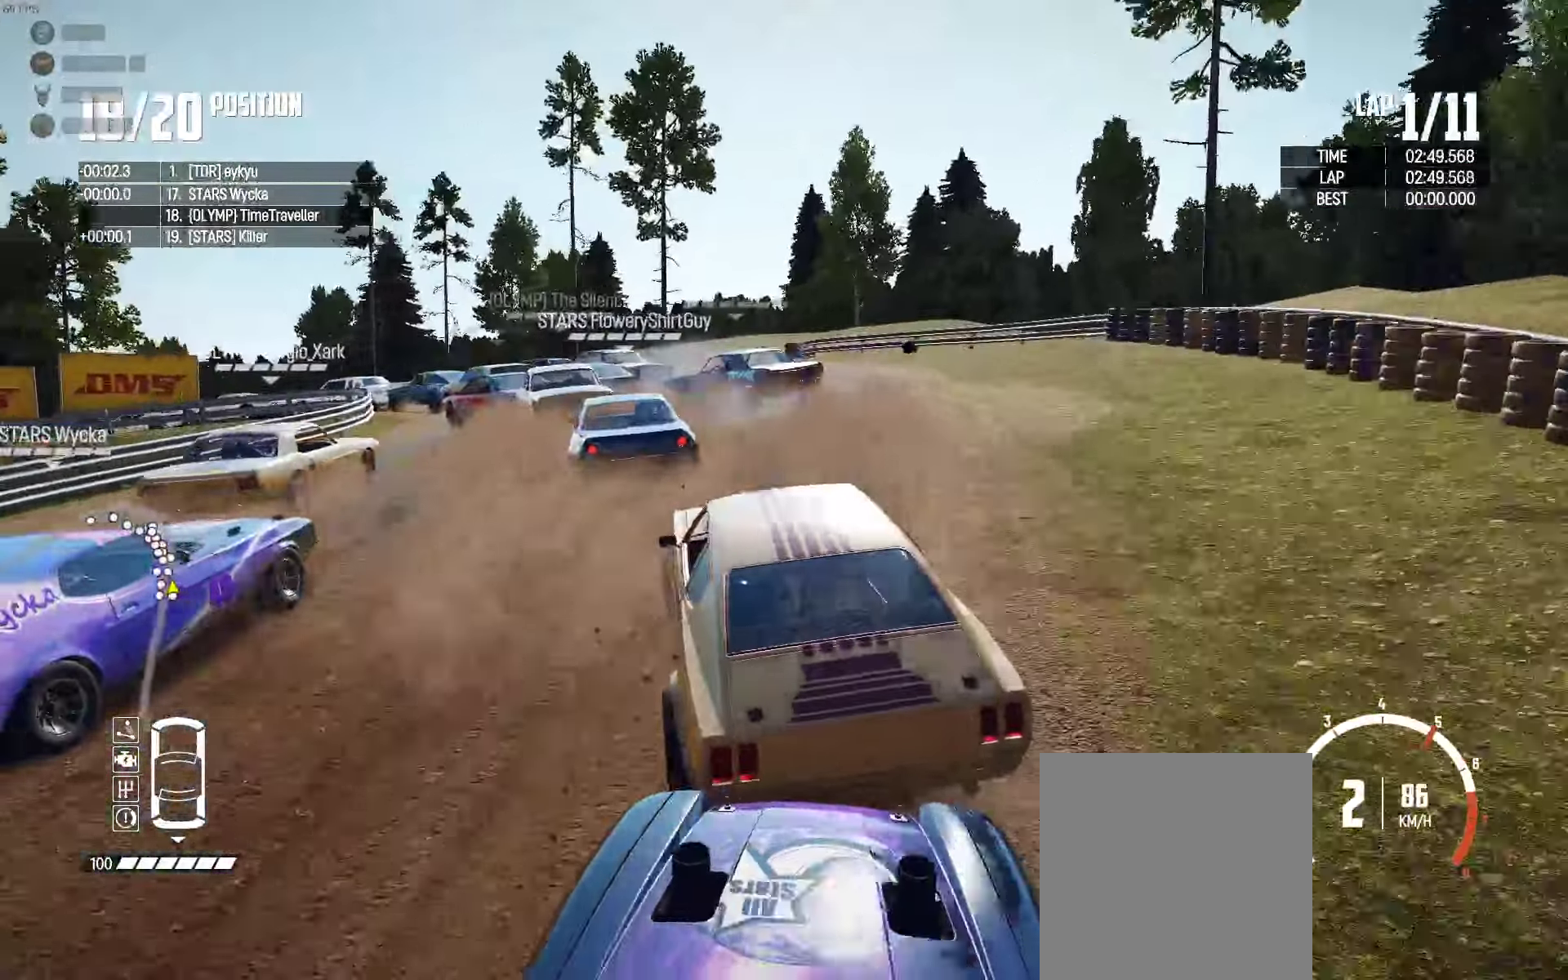
{"buttons": ["L2"], "left_stick": "right", "right_stick": "center", "events": [[133, "L2", "down"], [133, "left_stick", "center"], [284, "L2", "up"], [284, "R2", "down"], [300, "left_stick", "left"], [384, "left_stick", "center"], [434, "left_stick", "right"], [467, "L2", "down"], [484, "R2", "up"]]}
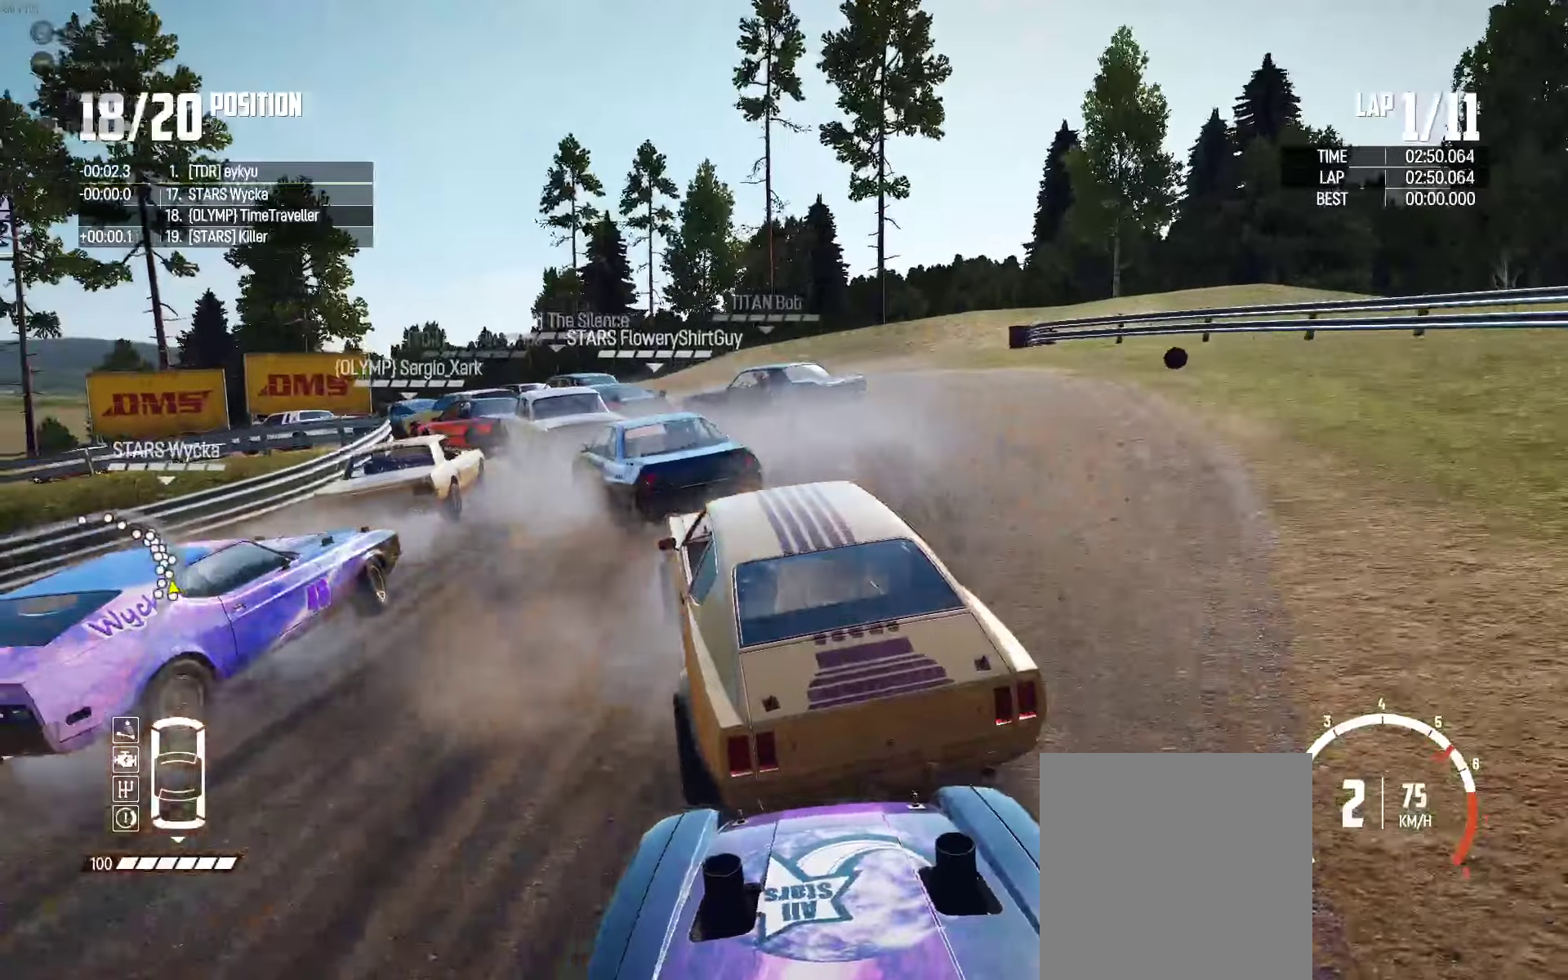
{"buttons": ["R2"], "left_stick": "left", "right_stick": "center", "events": [[50, "R2", "down"], [50, "left_stick", "left"], [184, "L2", "up"], [350, "R2", "up"], [417, "R2", "down"]]}
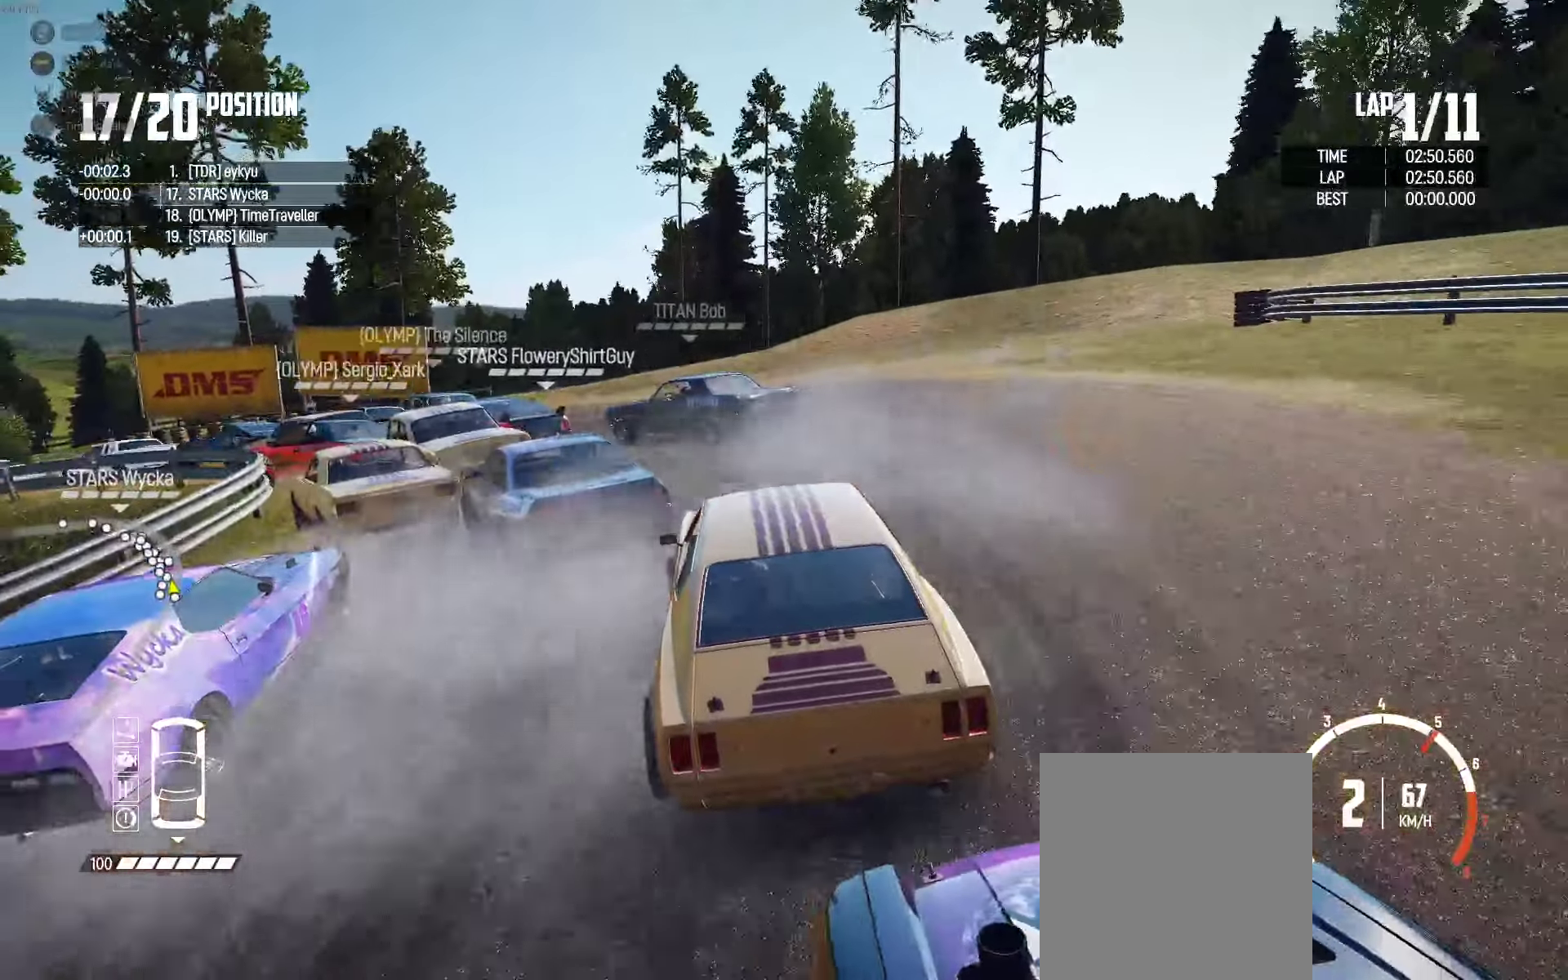
{"buttons": ["R2"], "left_stick": "left", "right_stick": "center", "events": [[400, "R2", "up"], [467, "R2", "down"]]}
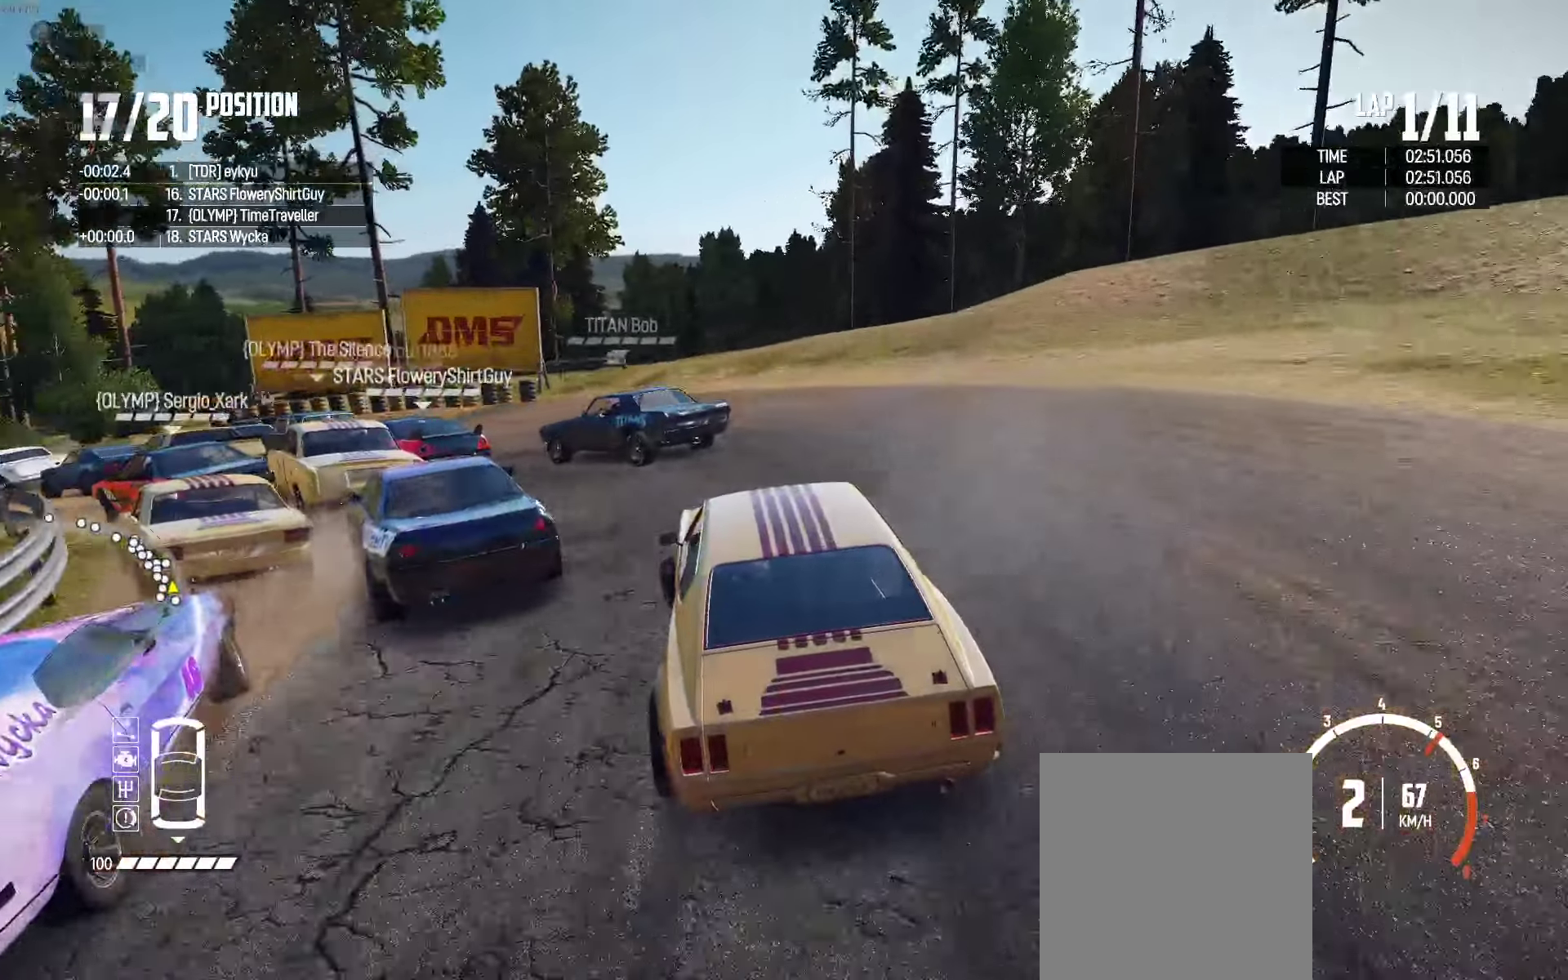
{"buttons": [], "left_stick": "up-left", "right_stick": "center", "events": [[84, "R2", "up"], [100, "left_stick", "up-left"], [167, "R2", "down"], [284, "R2", "up"], [334, "R2", "down"], [484, "R2", "up"]]}
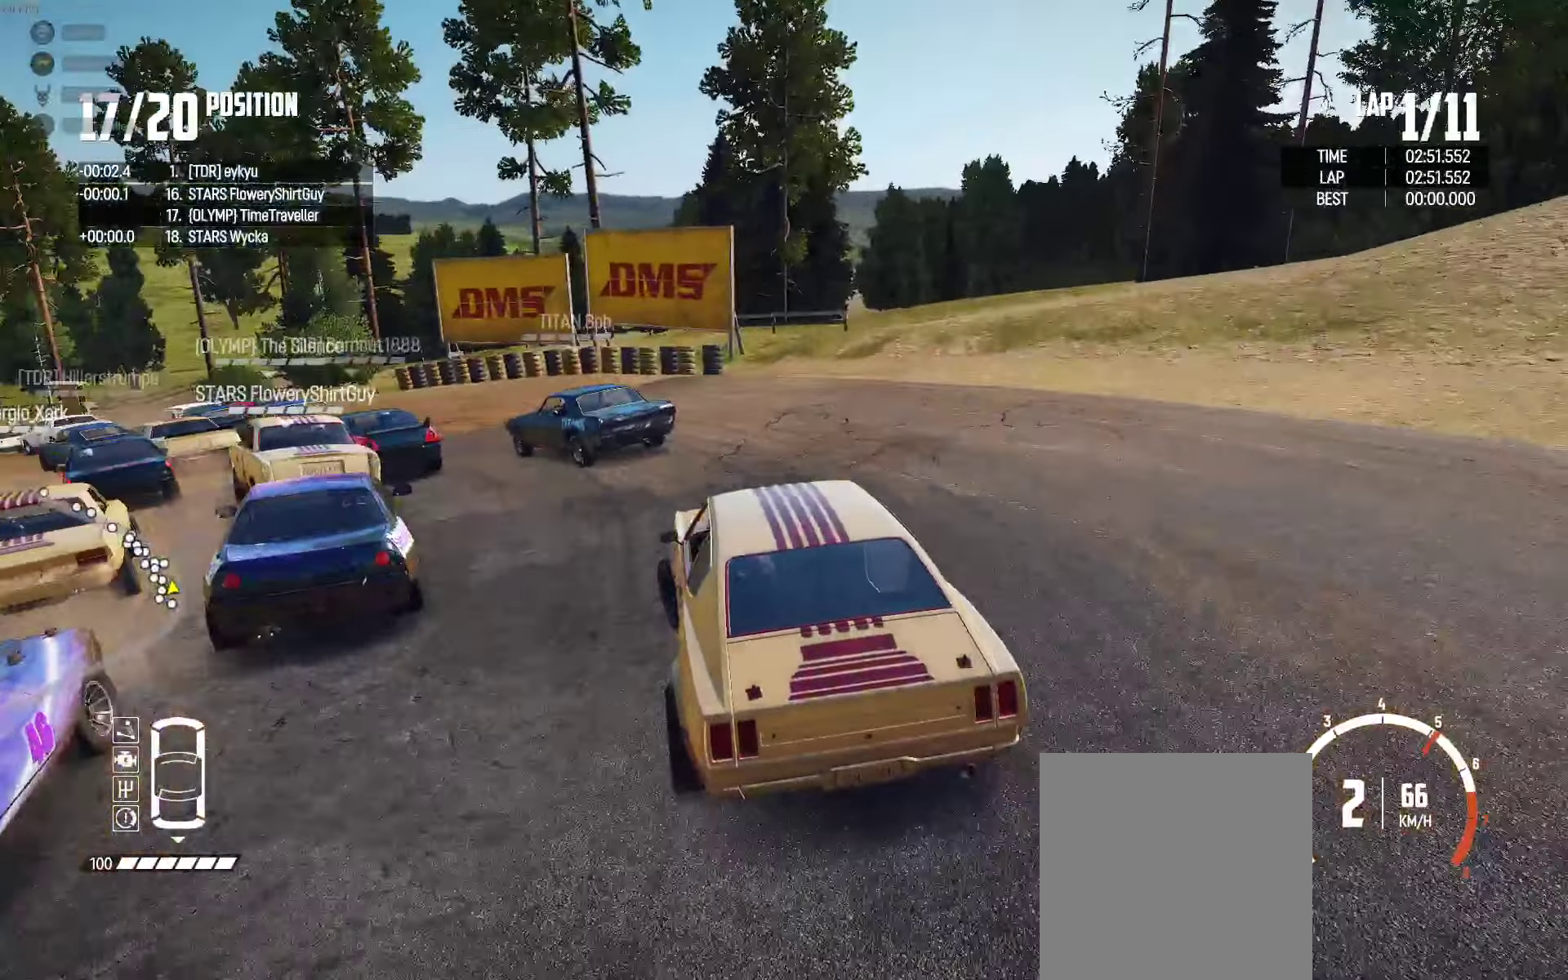
{"buttons": ["R2"], "left_stick": "up-left", "right_stick": "center", "events": [[34, "R2", "down"]]}
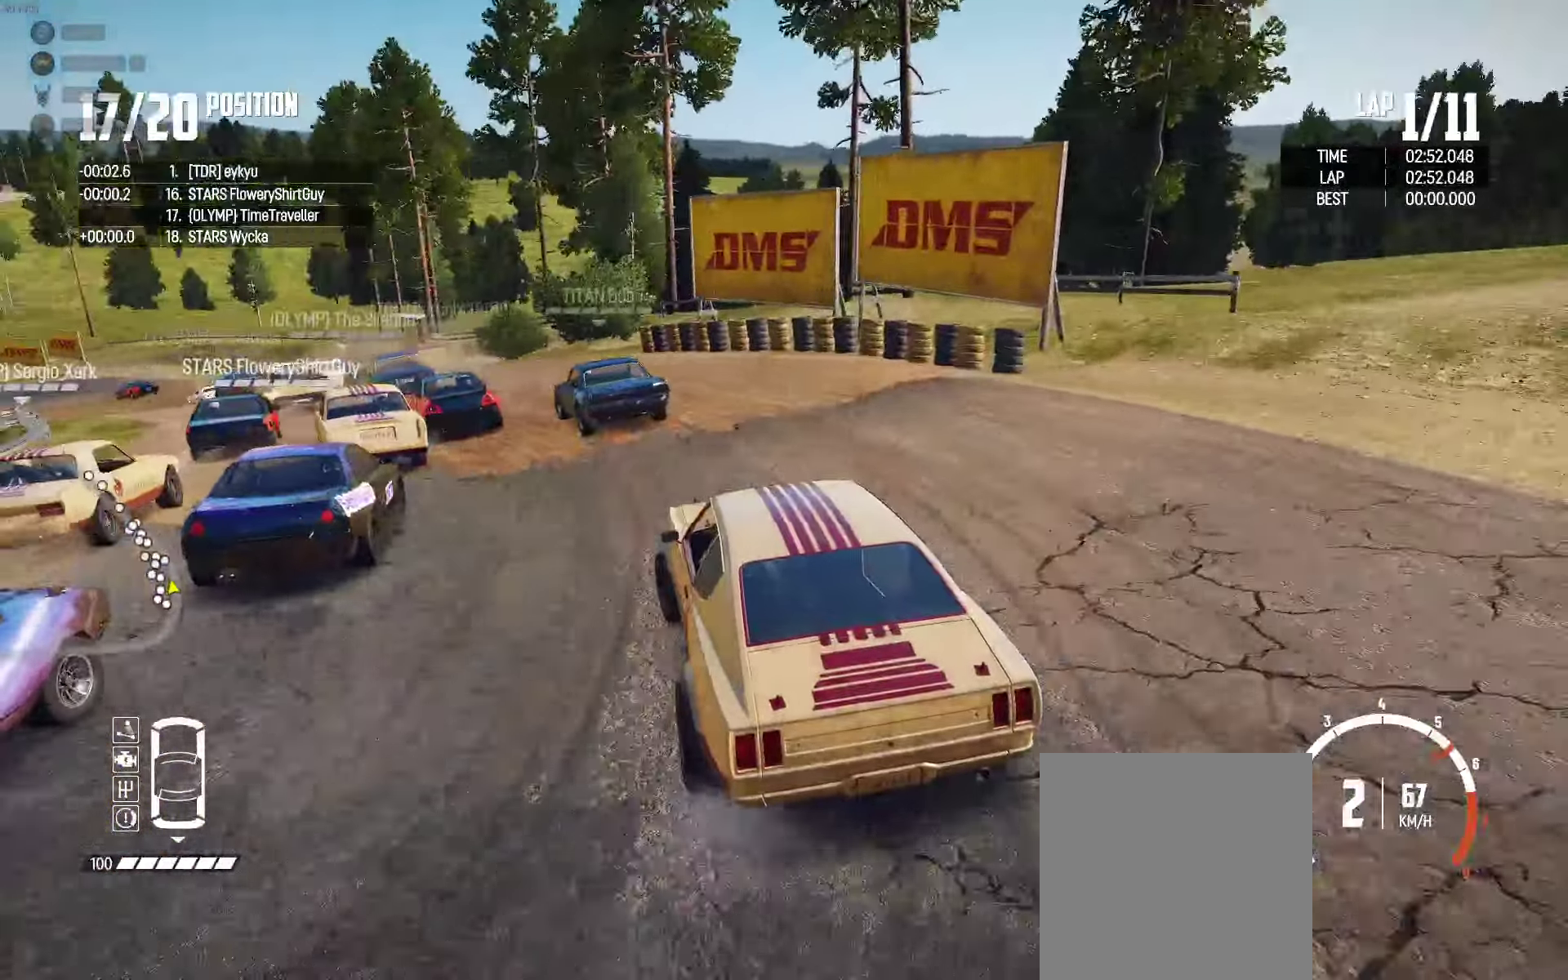
{"buttons": ["R2"], "left_stick": "right", "right_stick": "center", "events": [[67, "left_stick", "center"], [400, "left_stick", "right"]]}
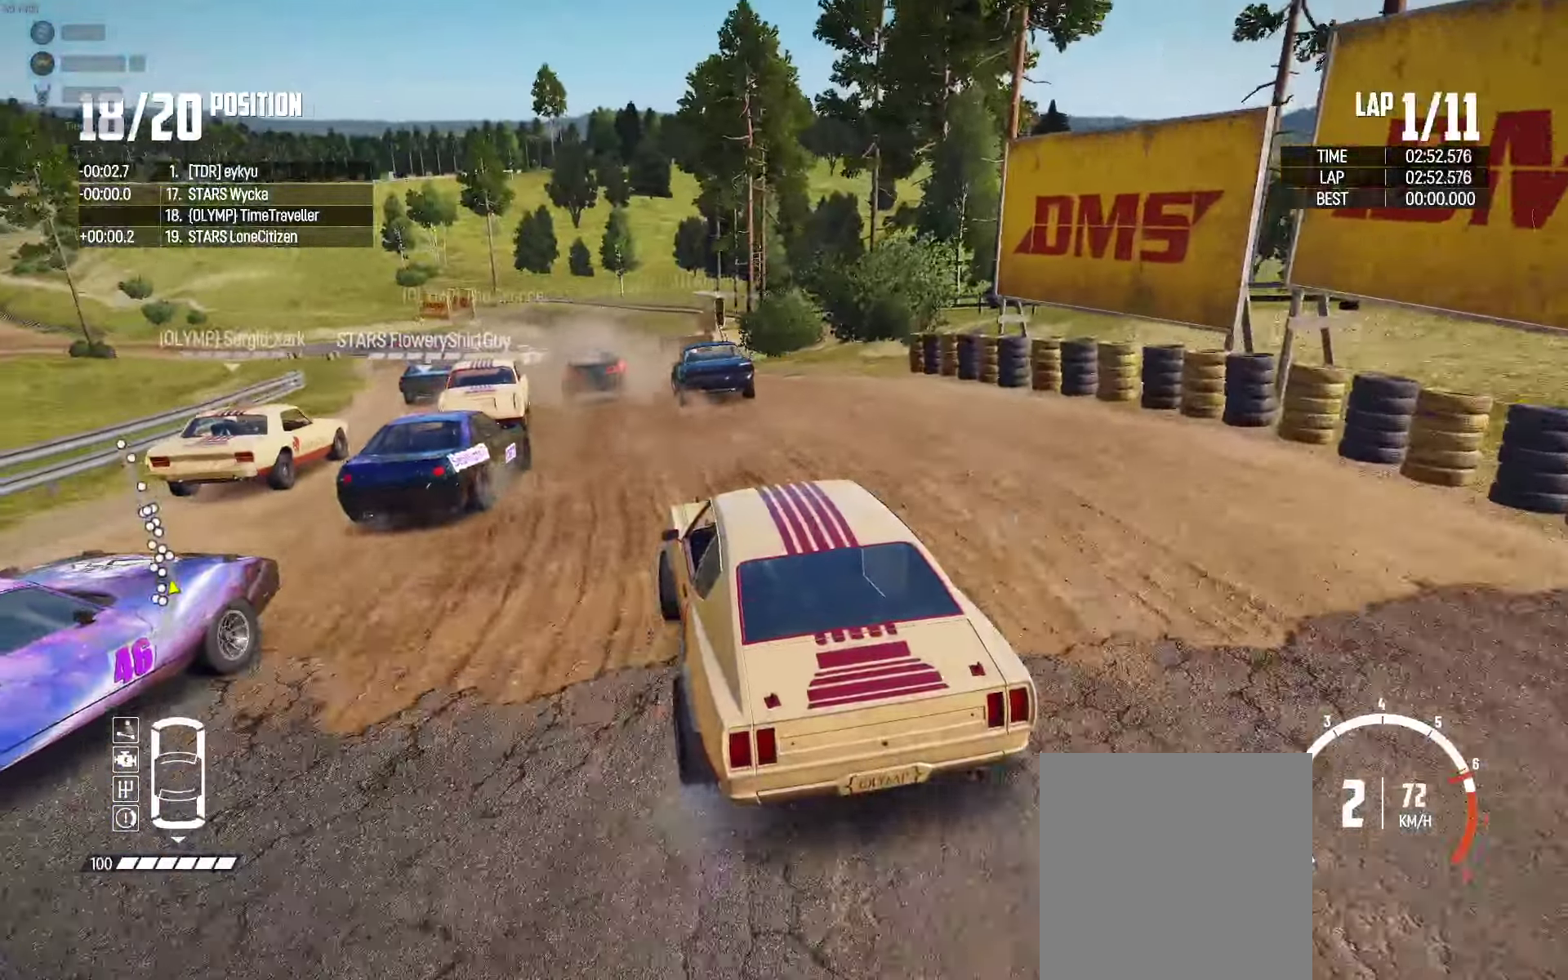
{"buttons": ["R2"], "left_stick": "left", "right_stick": "center", "events": [[100, "left_stick", "center"], [150, "left_stick", "left"]]}
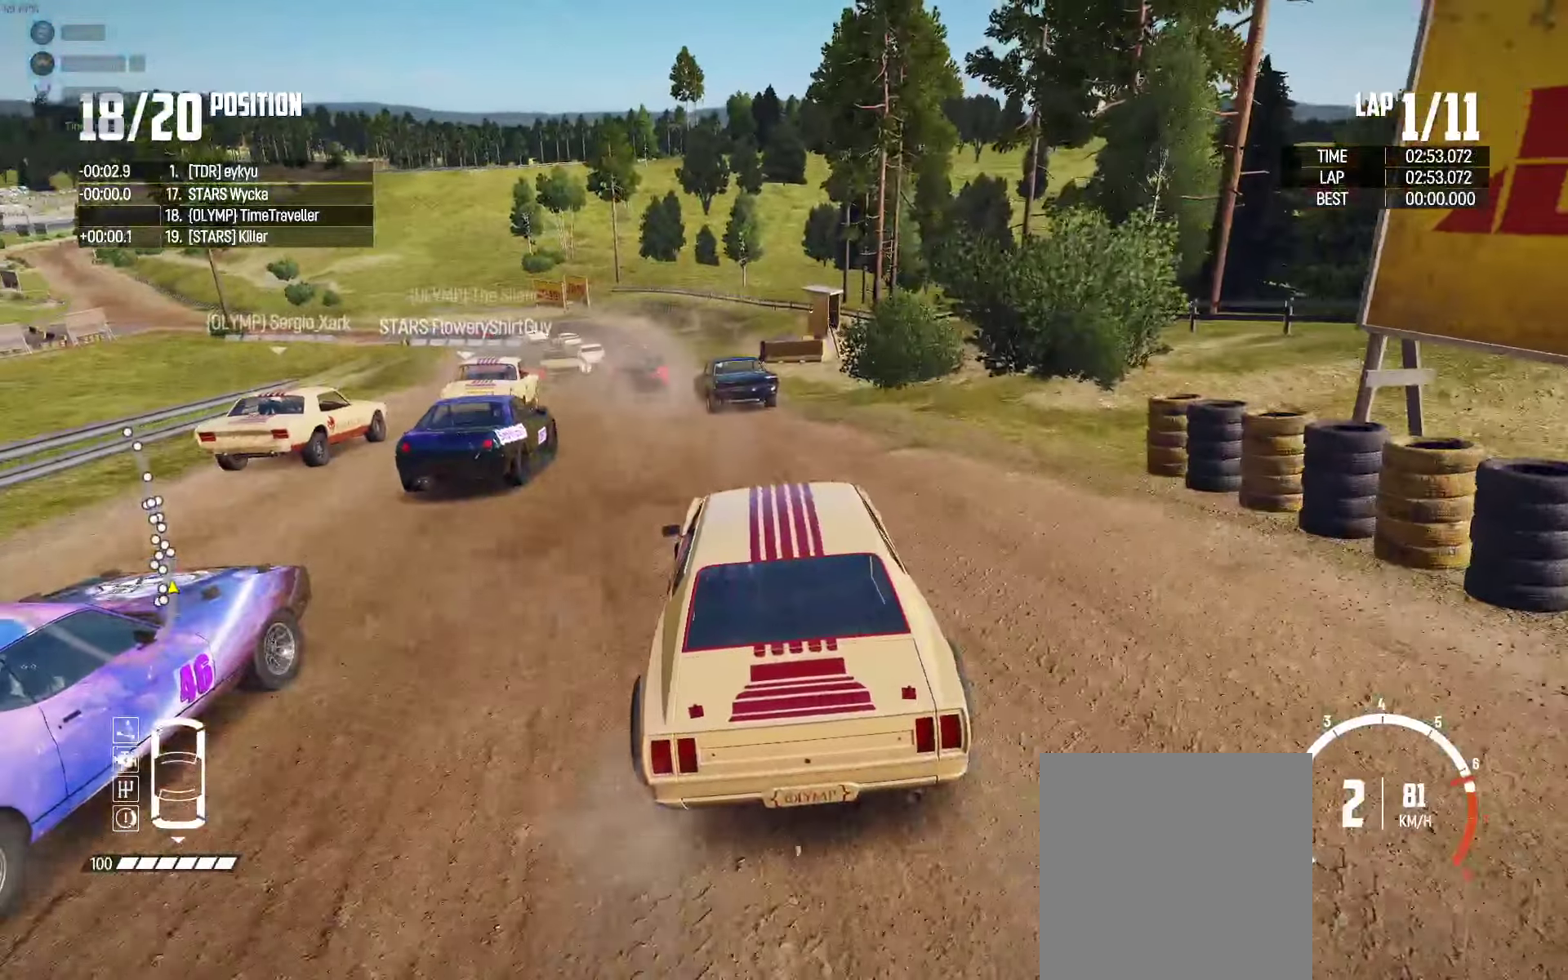
{"buttons": ["R2"], "left_stick": "left", "right_stick": "center", "events": [[167, "left_stick", "center"], [450, "left_stick", "left"]]}
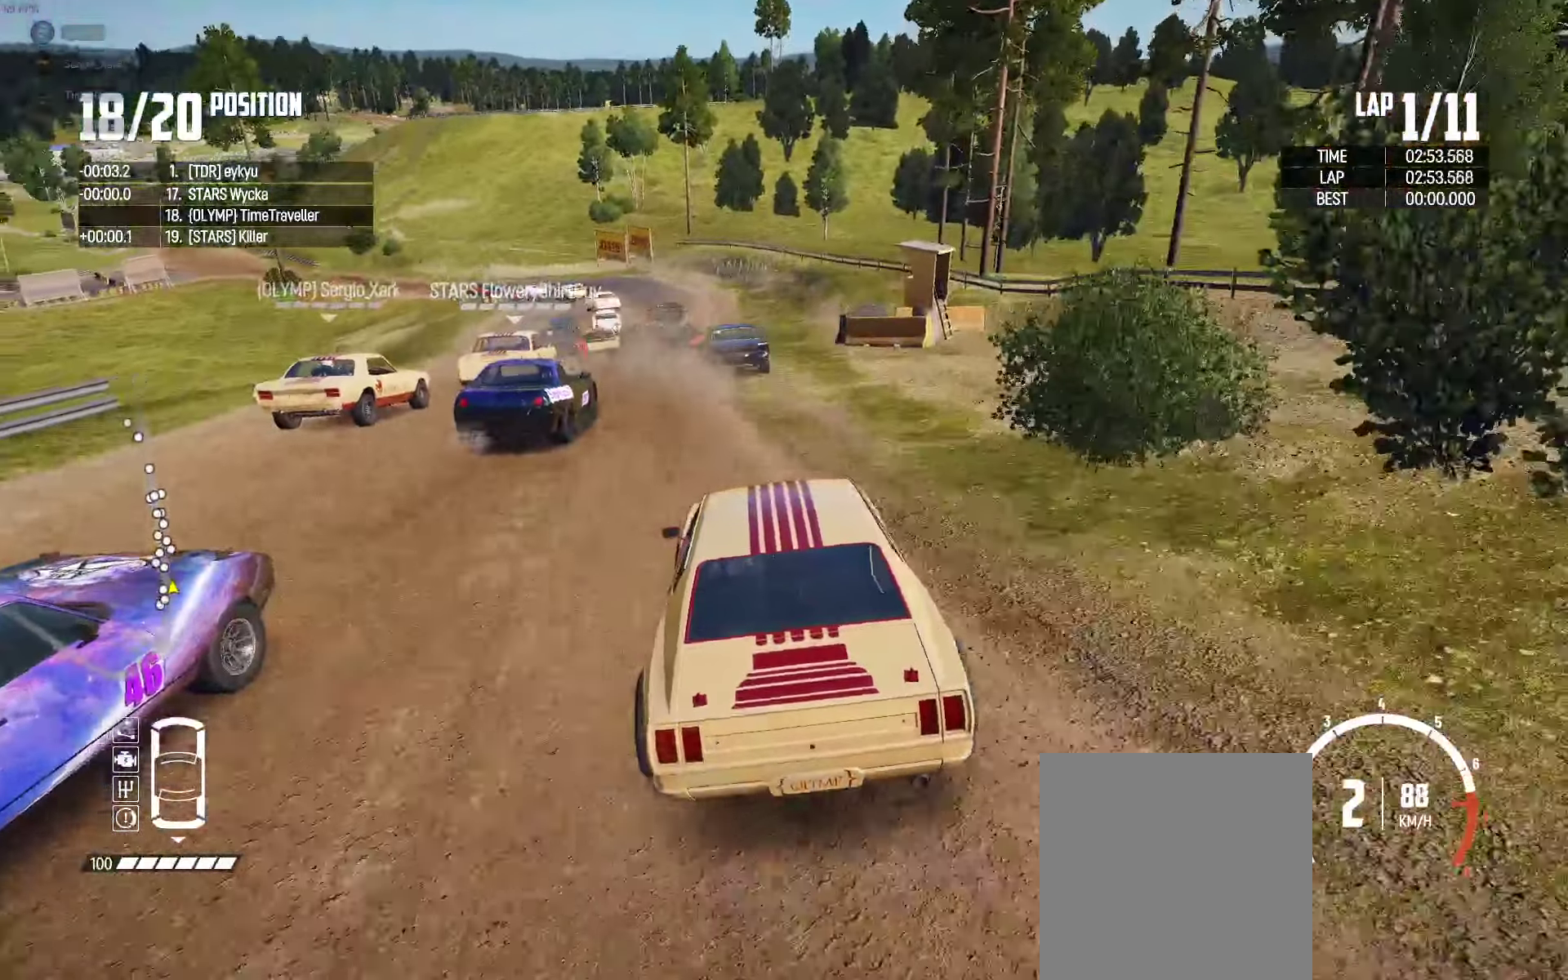
{"buttons": ["R2"], "left_stick": "left", "right_stick": "center", "events": [[167, "left_stick", "center"], [184, "right_stick", "up-right"], [267, "right_stick", "center"], [284, "left_stick", "left"]]}
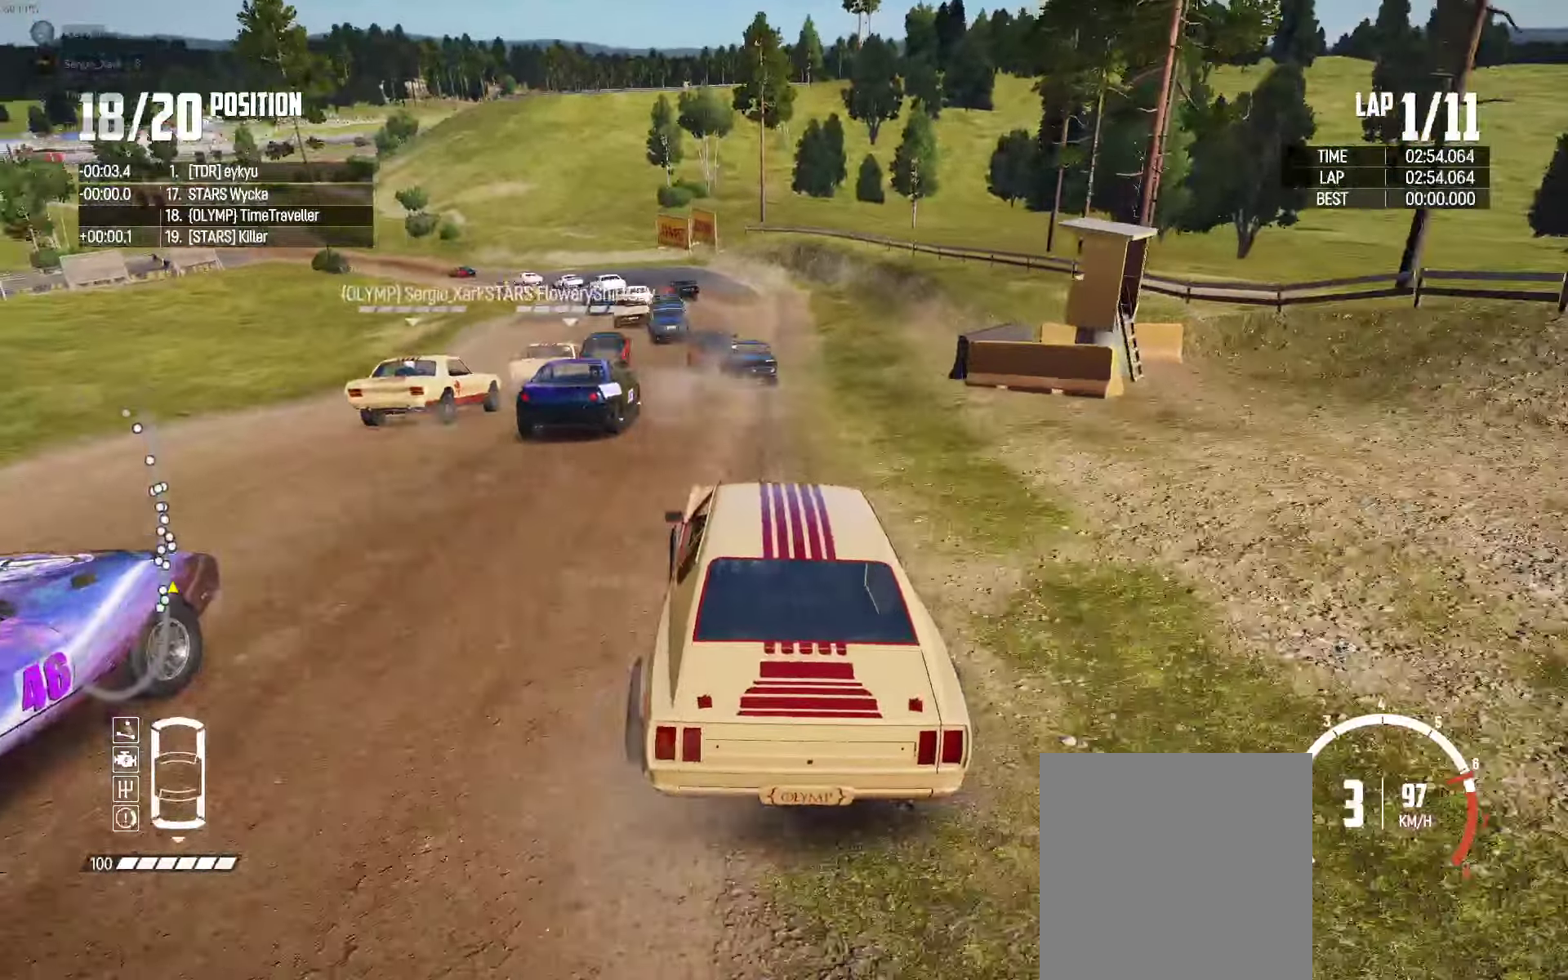
{"buttons": ["R2"], "left_stick": "center", "right_stick": "center", "events": [[17, "left_stick", "center"]]}
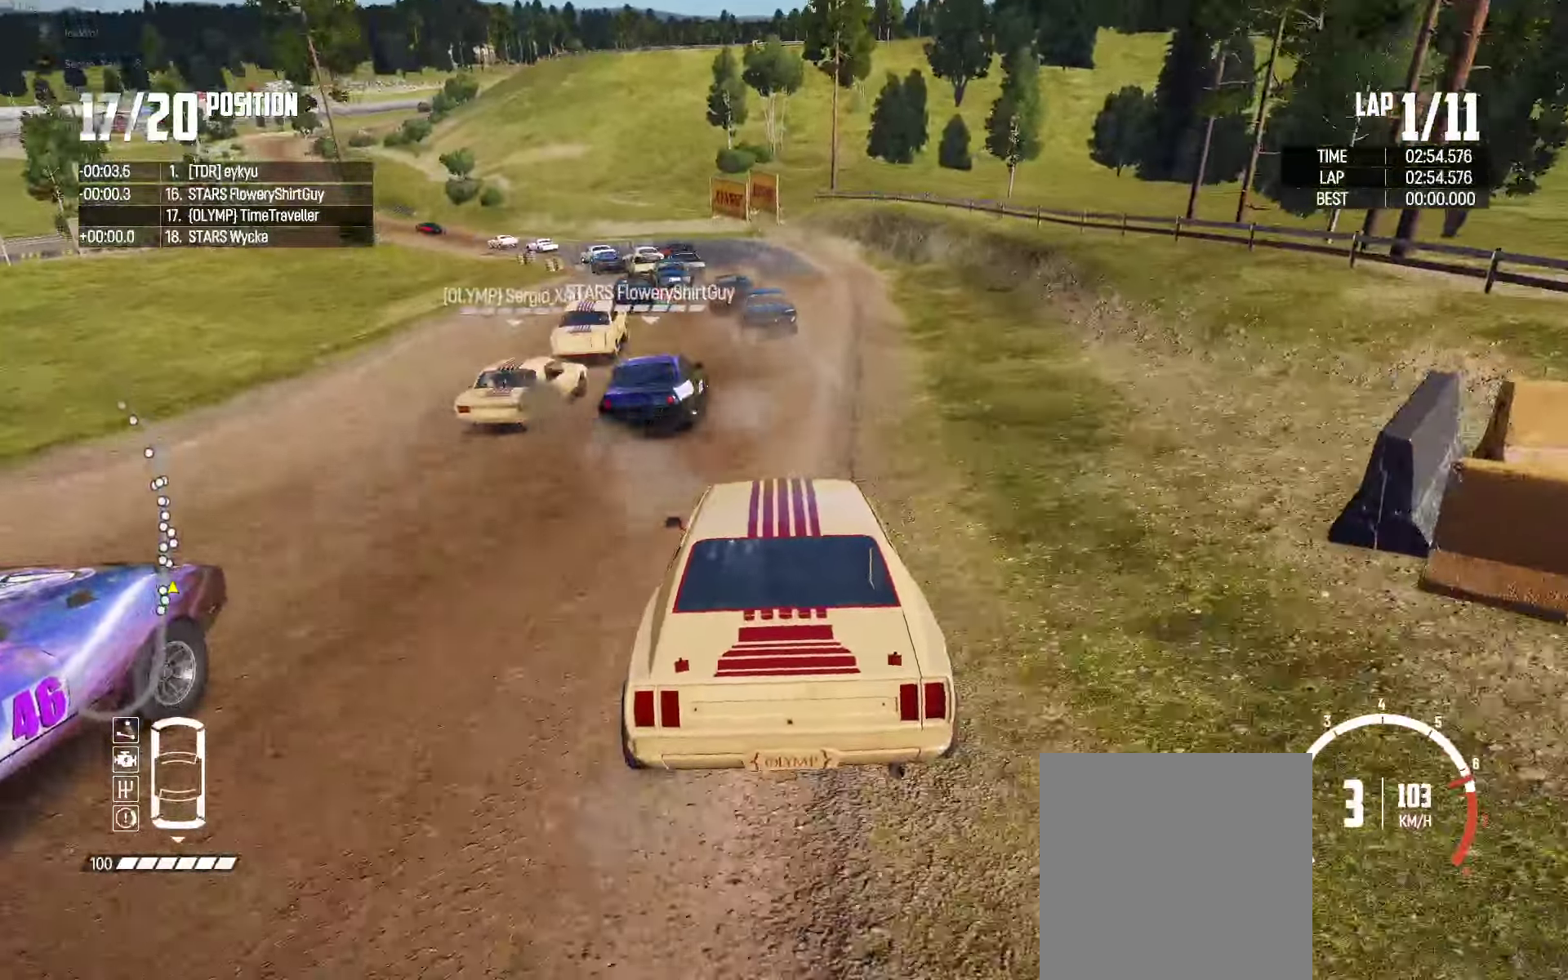
{"buttons": ["R2"], "left_stick": "left", "right_stick": "center", "events": [[134, "left_stick", "left"], [383, "left_stick", "center"], [500, "left_stick", "left"]]}
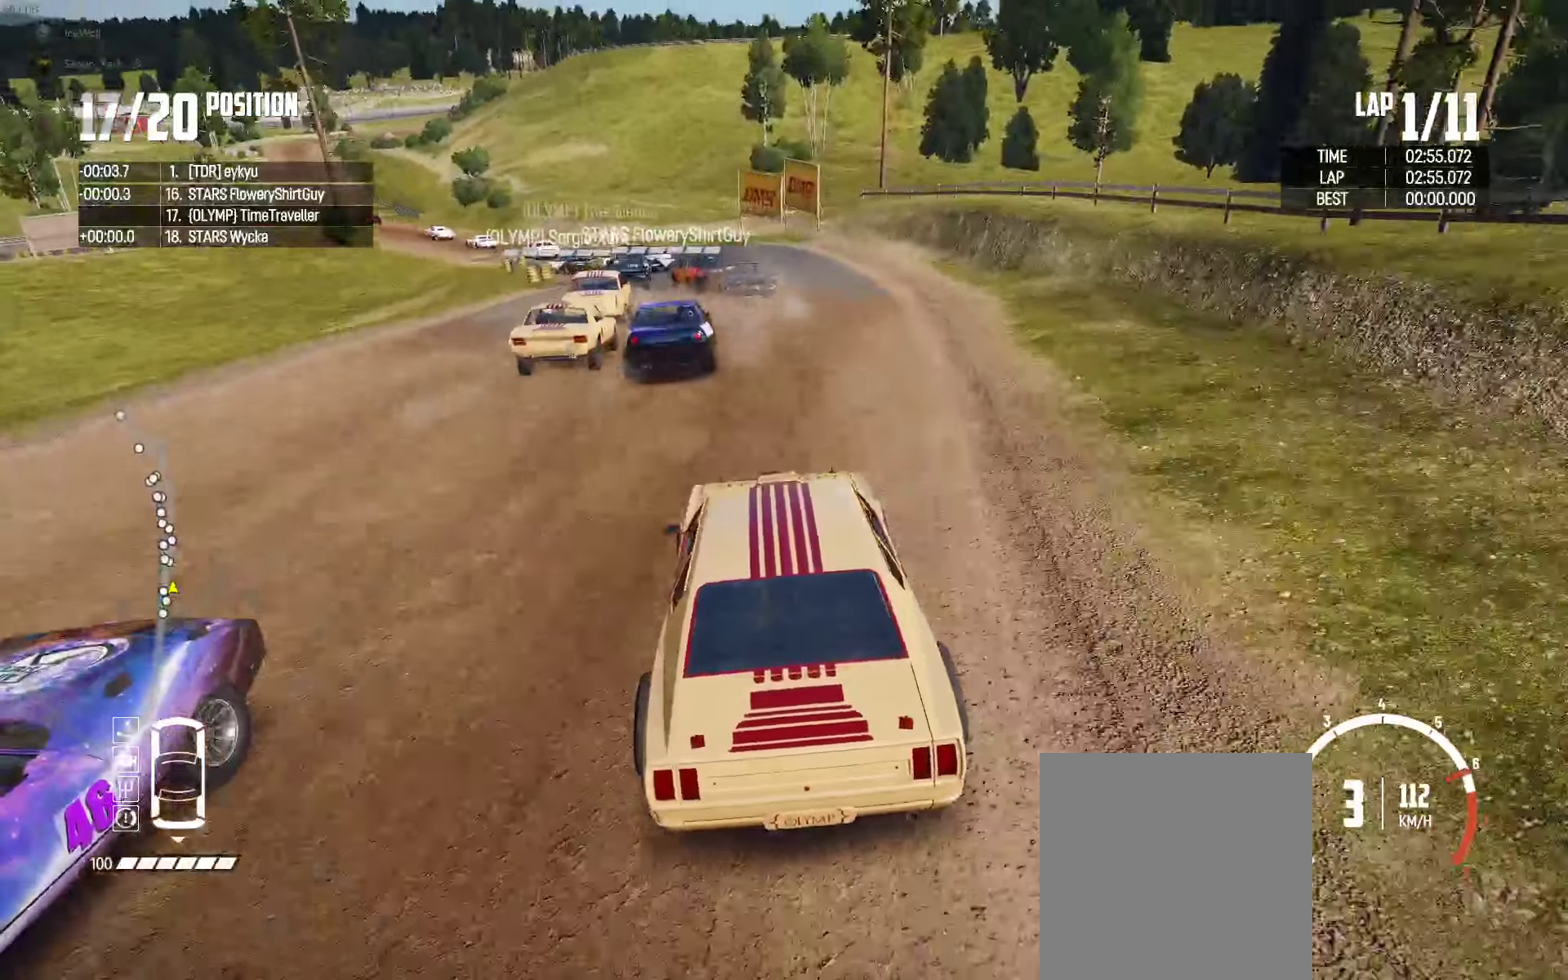
{"buttons": ["R2"], "left_stick": "left", "right_stick": "center", "events": [[133, "left_stick", "center"], [366, "left_stick", "left"]]}
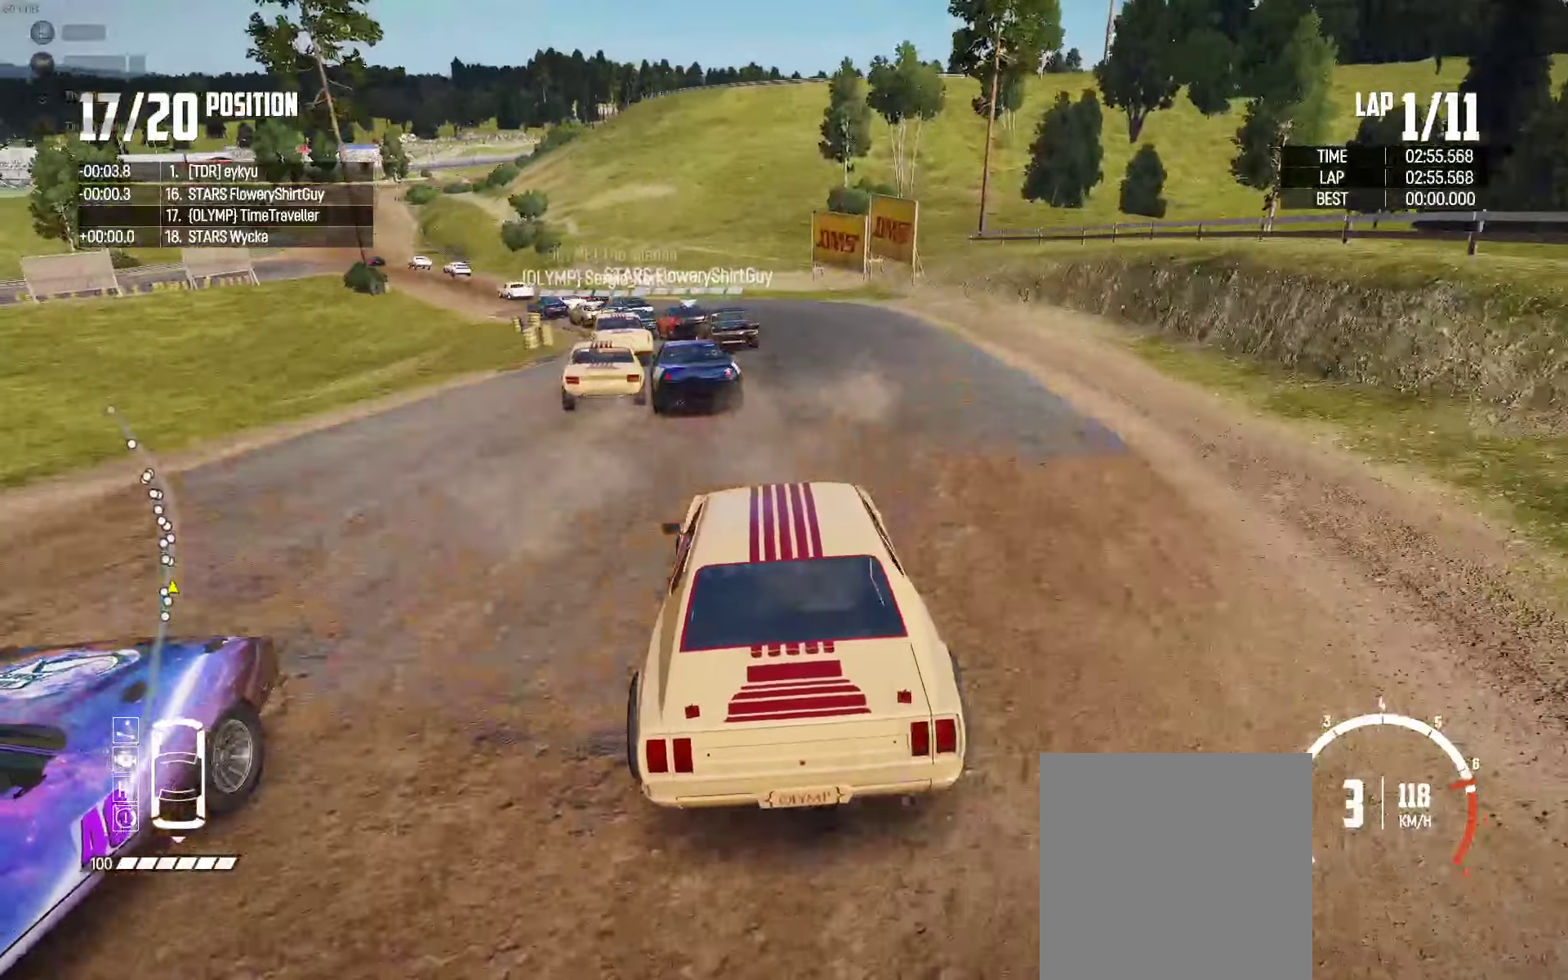
{"buttons": ["R2"], "left_stick": "left", "right_stick": "center", "events": [[100, "left_stick", "center"], [216, "left_stick", "left"]]}
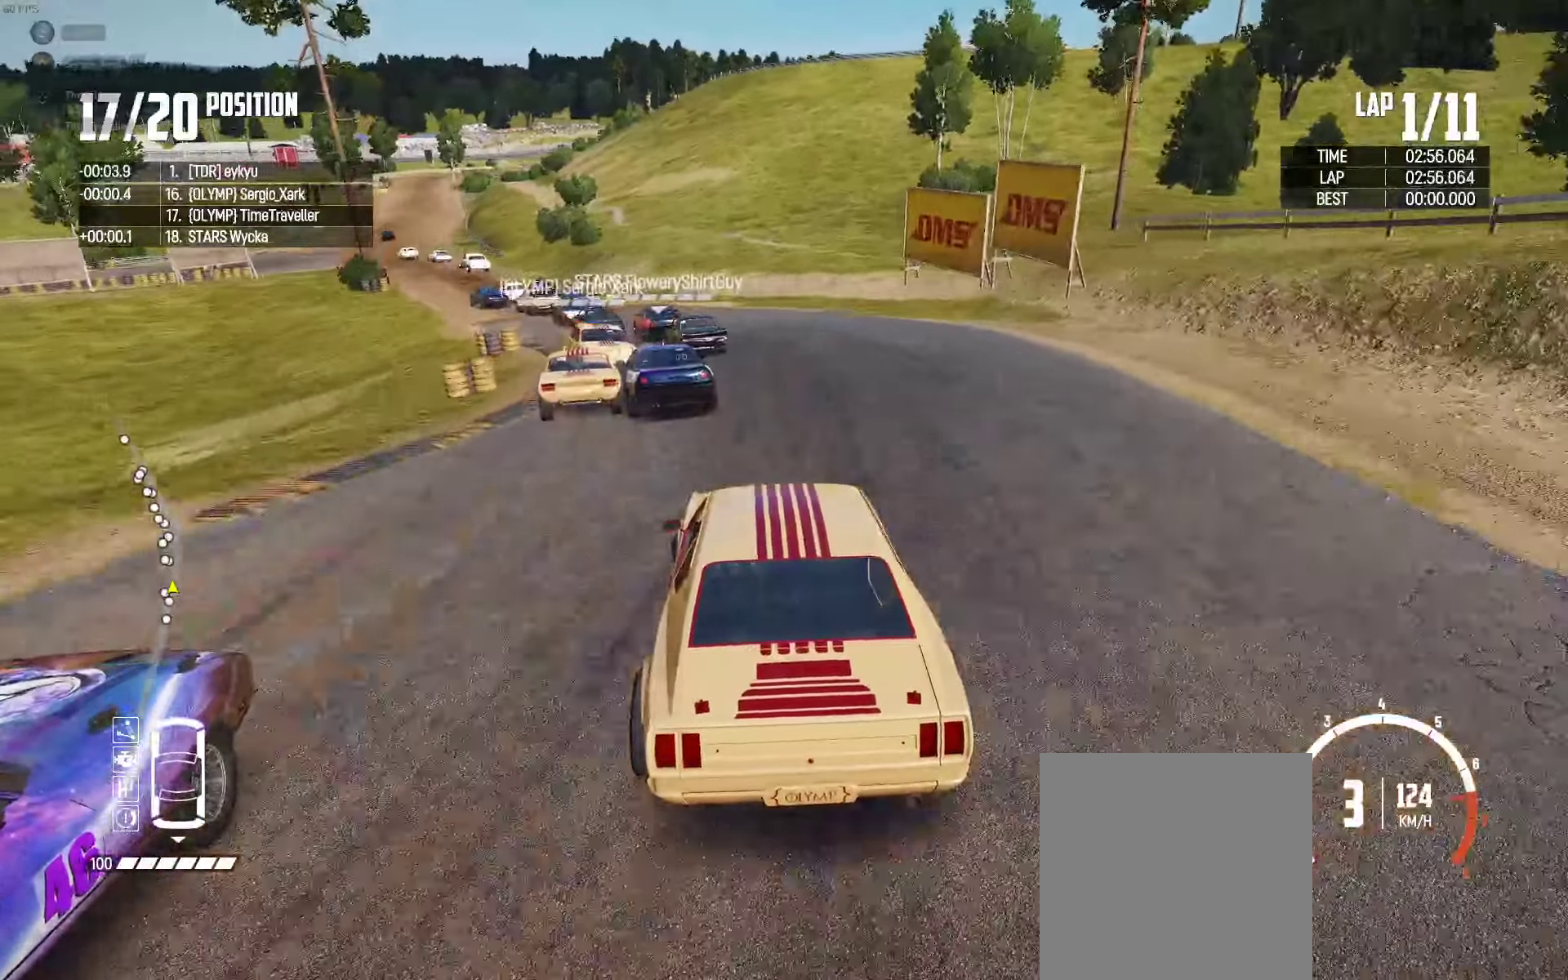
{"buttons": ["R2"], "left_stick": "left", "right_stick": "center", "events": [[33, "left_stick", "center"], [33, "right_stick", "up-right"], [116, "left_stick", "left"], [133, "right_stick", "center"], [283, "left_stick", "center"], [400, "left_stick", "left"]]}
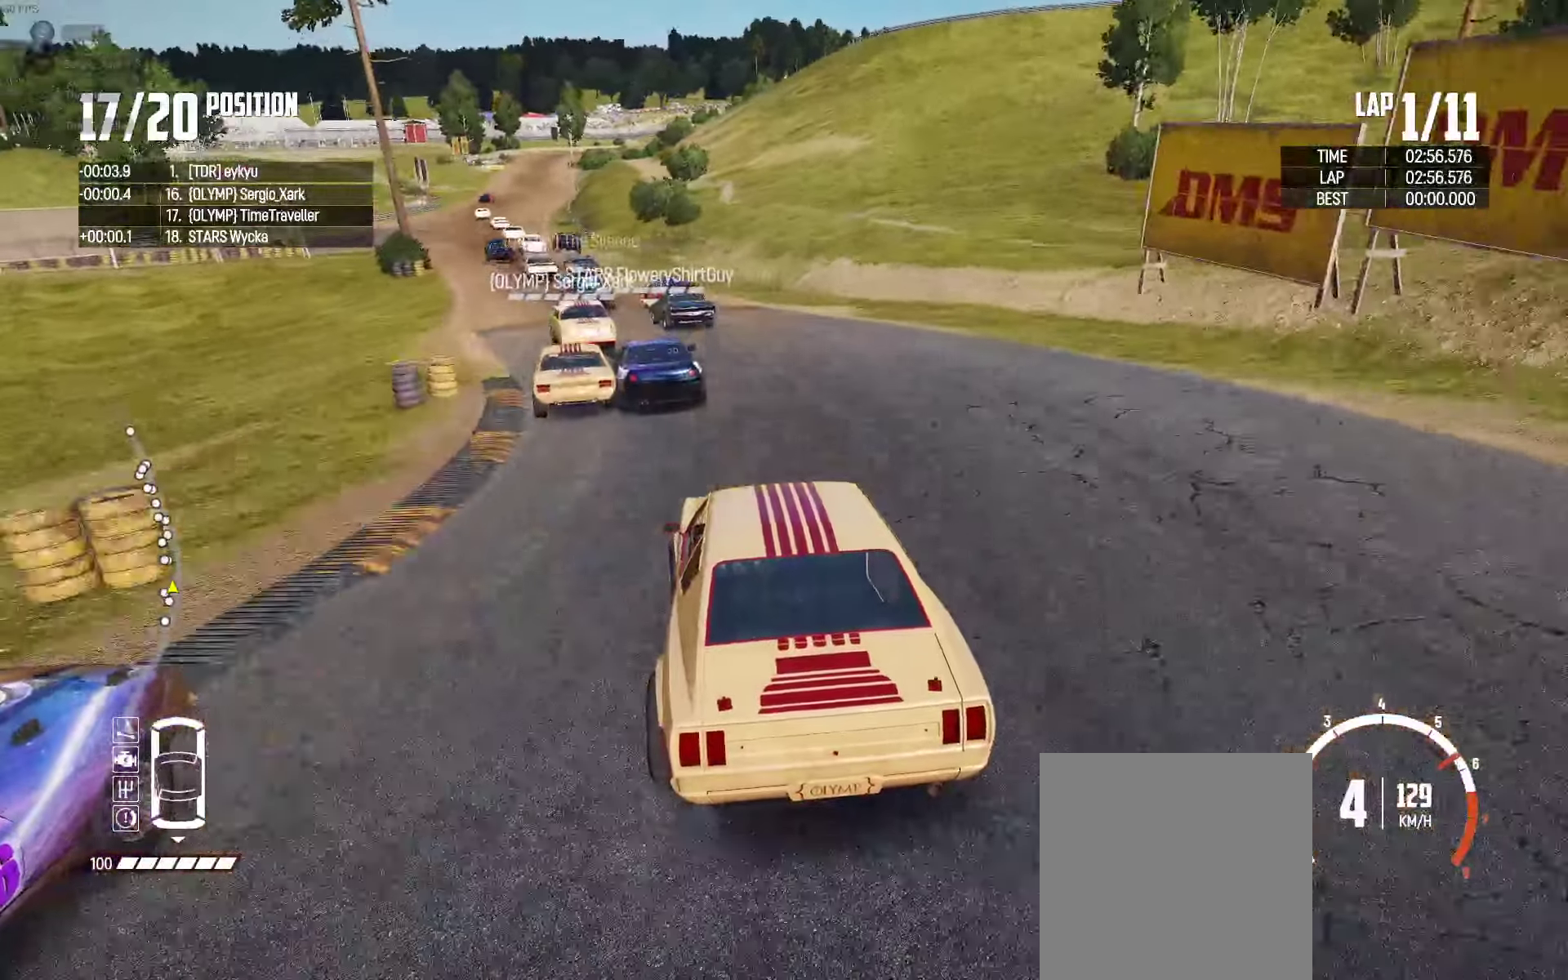
{"buttons": ["R2"], "left_stick": "center", "right_stick": "center", "events": [[83, "left_stick", "center"], [216, "left_stick", "left"], [400, "left_stick", "center"]]}
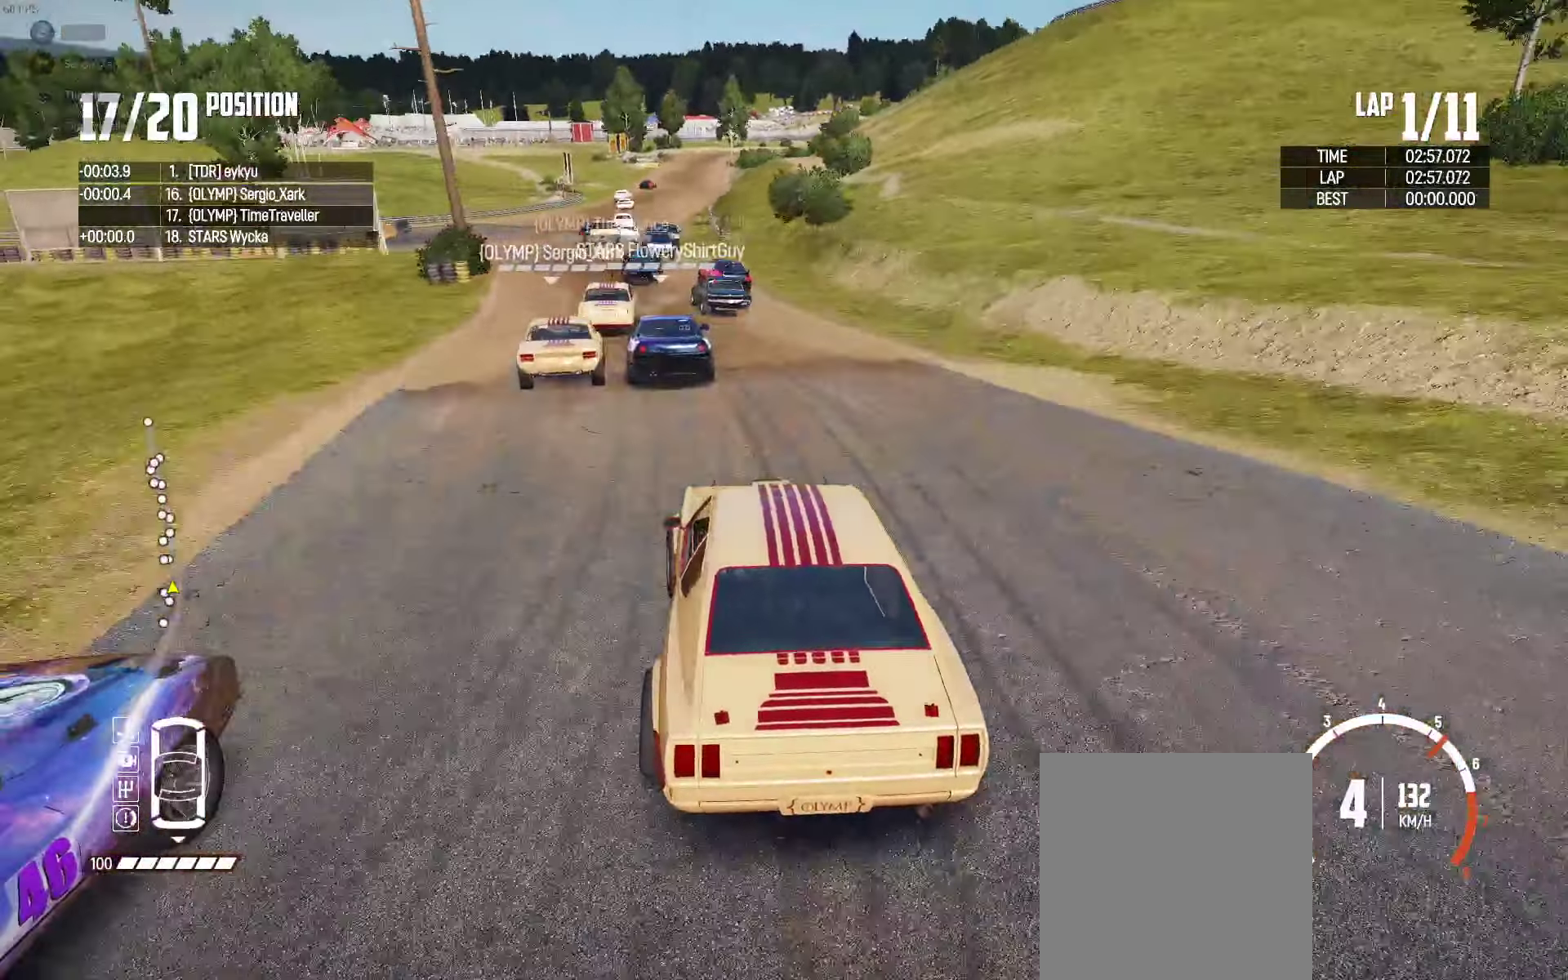
{"buttons": ["R2"], "left_stick": "left", "right_stick": "center", "events": [[133, "left_stick", "left"], [266, "left_stick", "center"], [466, "left_stick", "left"]]}
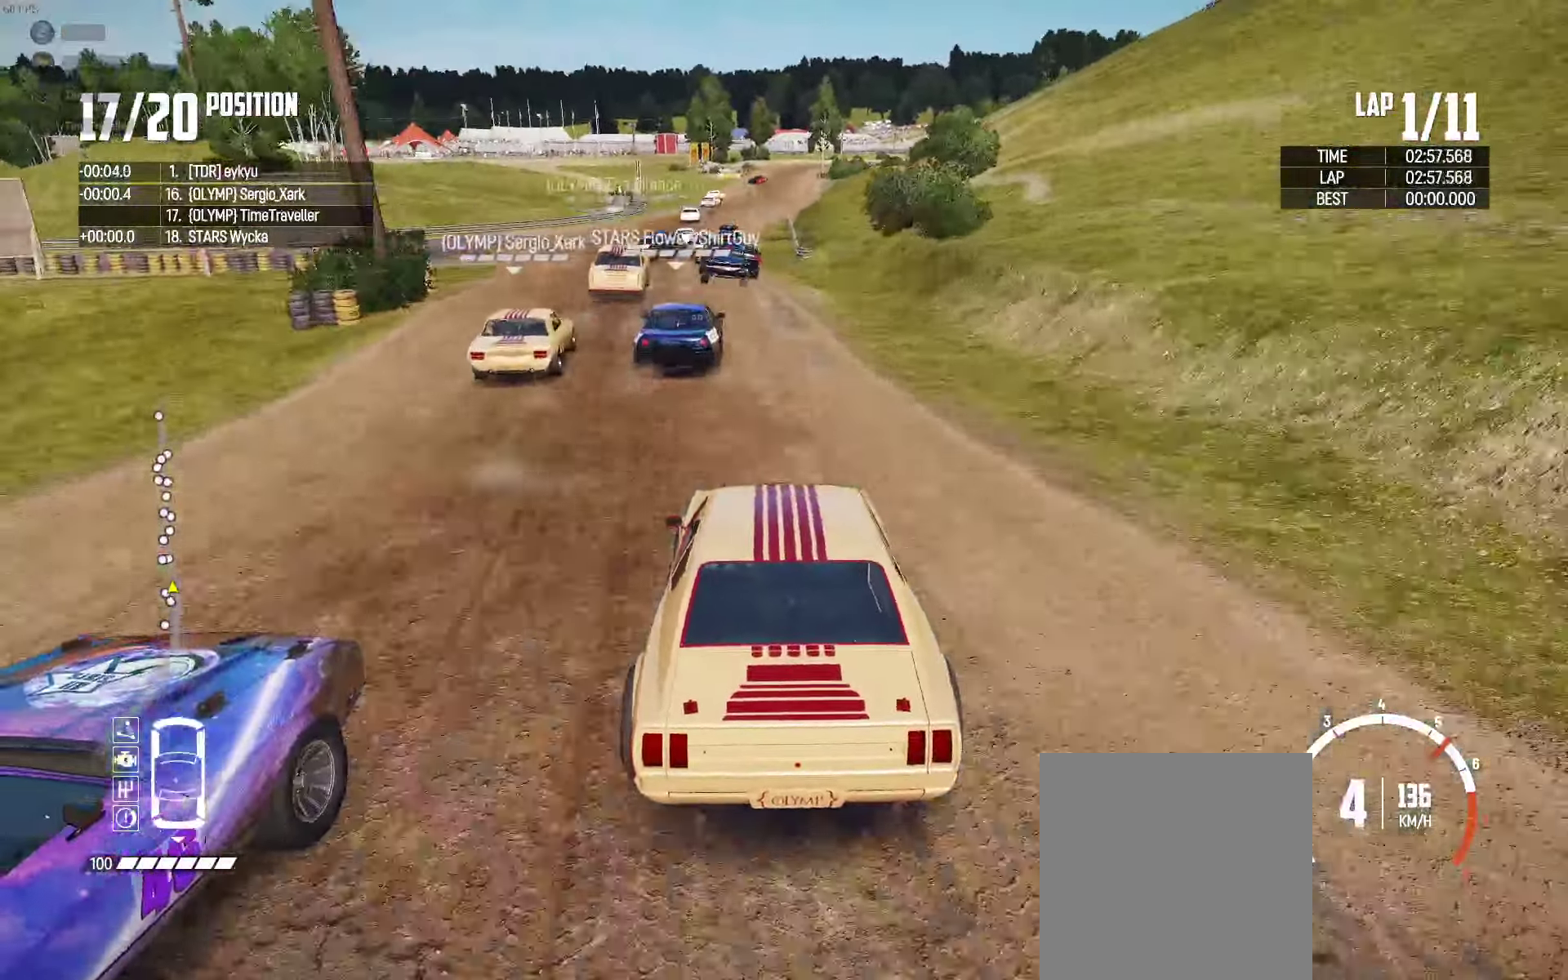
{"buttons": ["R2"], "left_stick": "center", "right_stick": "center", "events": [[100, "left_stick", "center"], [283, "left_stick", "left"], [416, "left_stick", "center"]]}
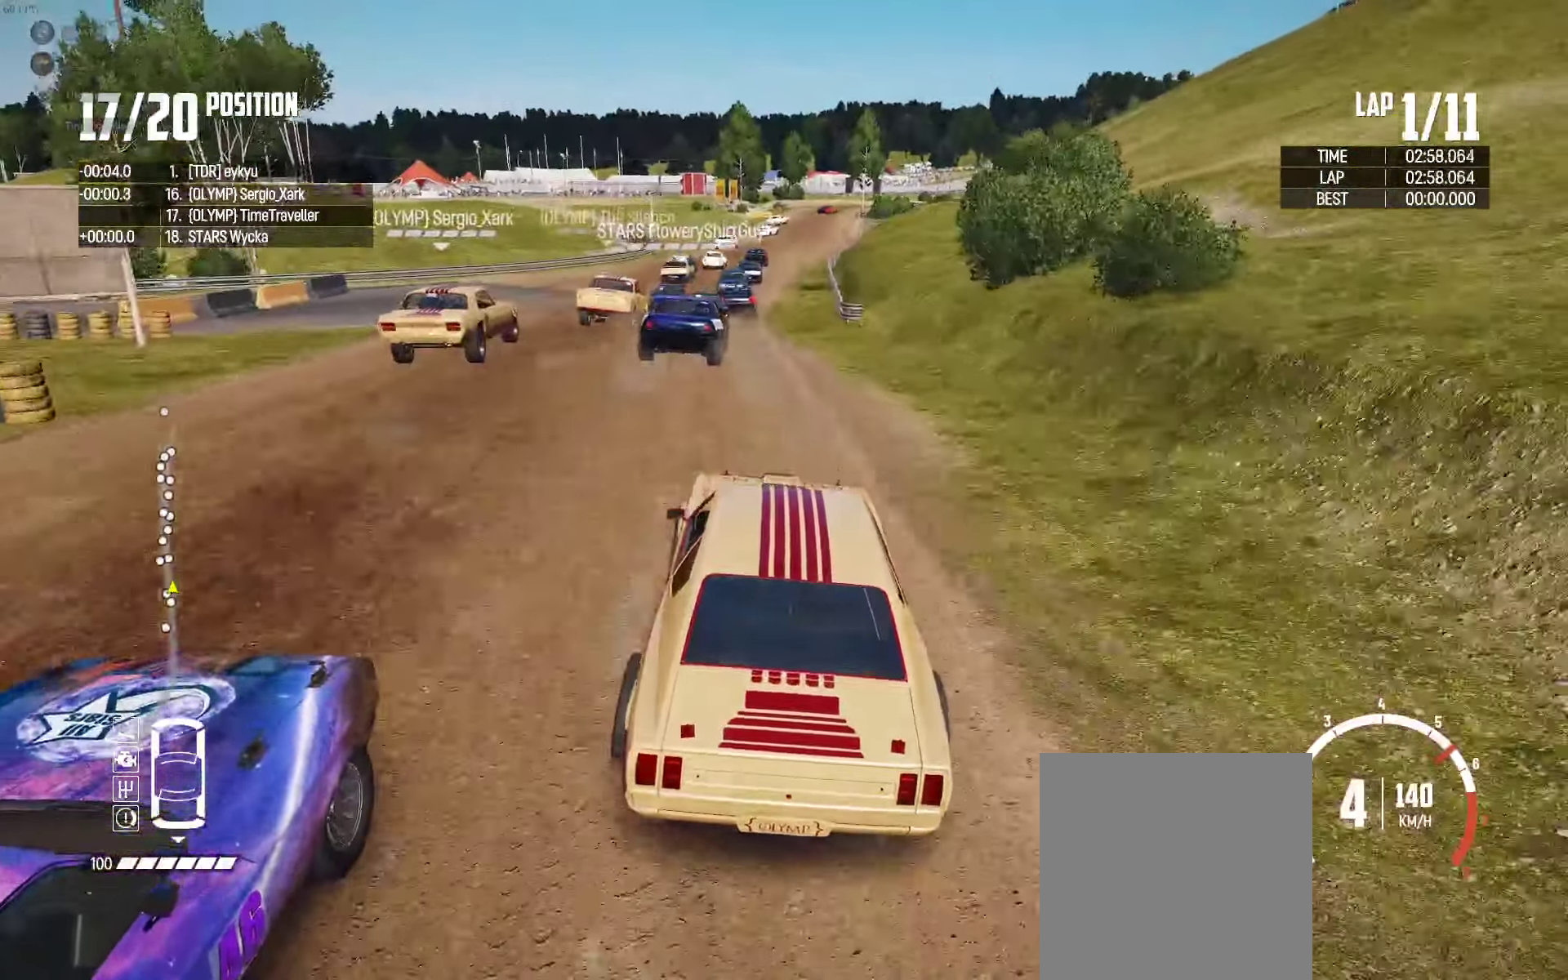
{"buttons": ["R2"], "left_stick": "left", "right_stick": "center", "events": [[100, "left_stick", "left"], [233, "left_stick", "center"], [366, "left_stick", "left"]]}